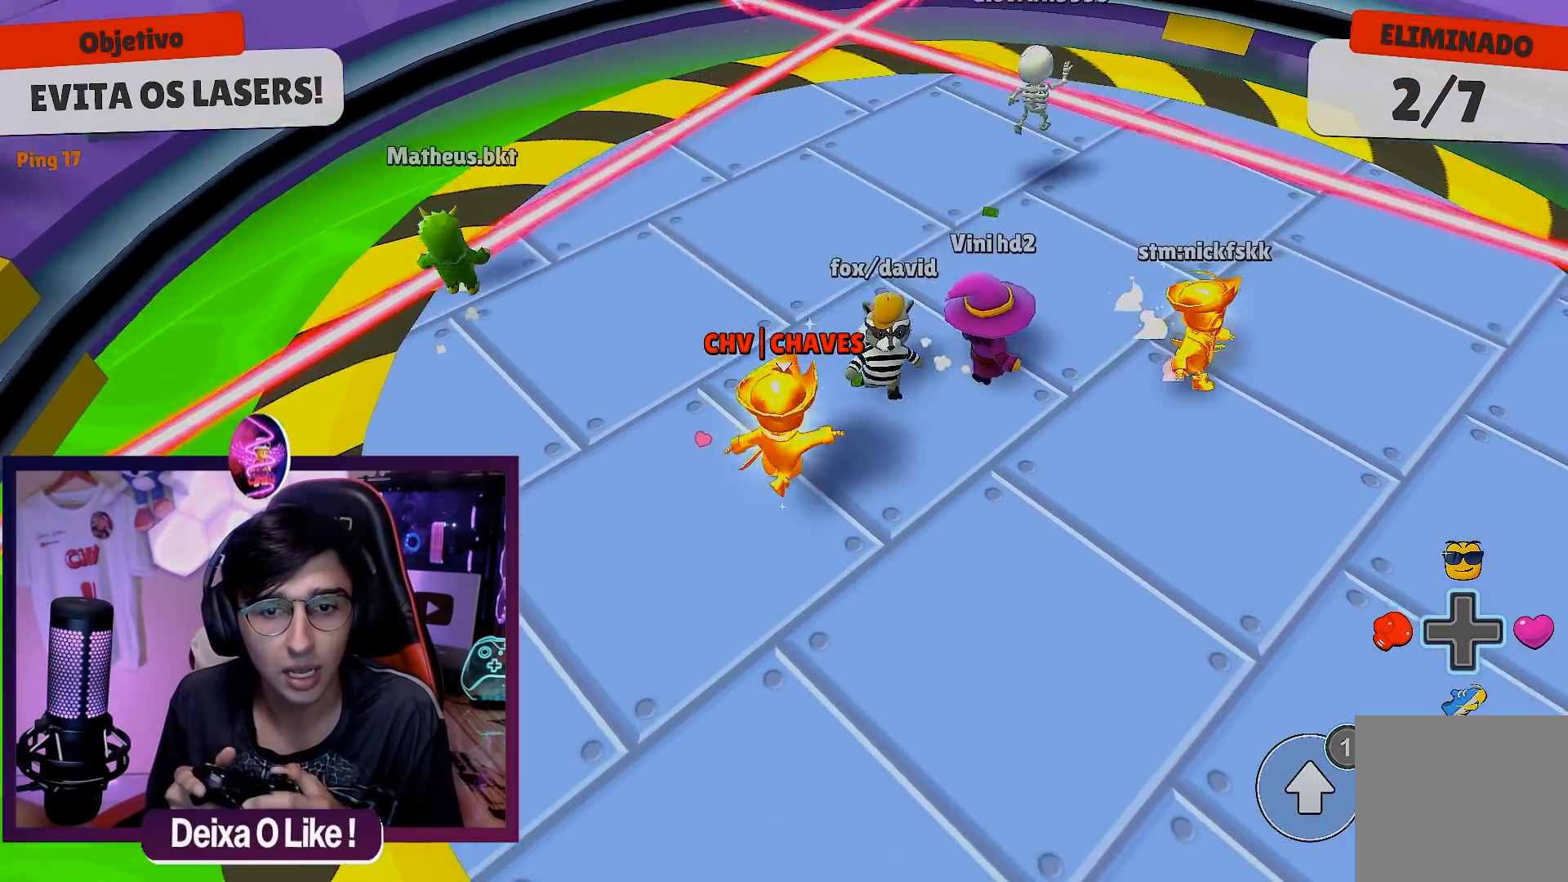
Gameplay with a controller (Xbox layout); each line is a JSON object with the inputs held at the frame after it. "events" lists button and stick changes between this image and that frame as [ms after this image, input, new state], when the widget could be followed in between.
{"buttons": [], "left_stick": "left", "right_stick": "center", "events": [[50, "left_stick", "left"], [100, "left_stick", "down-left"], [317, "left_stick", "down-right"], [500, "left_stick", "left"]]}
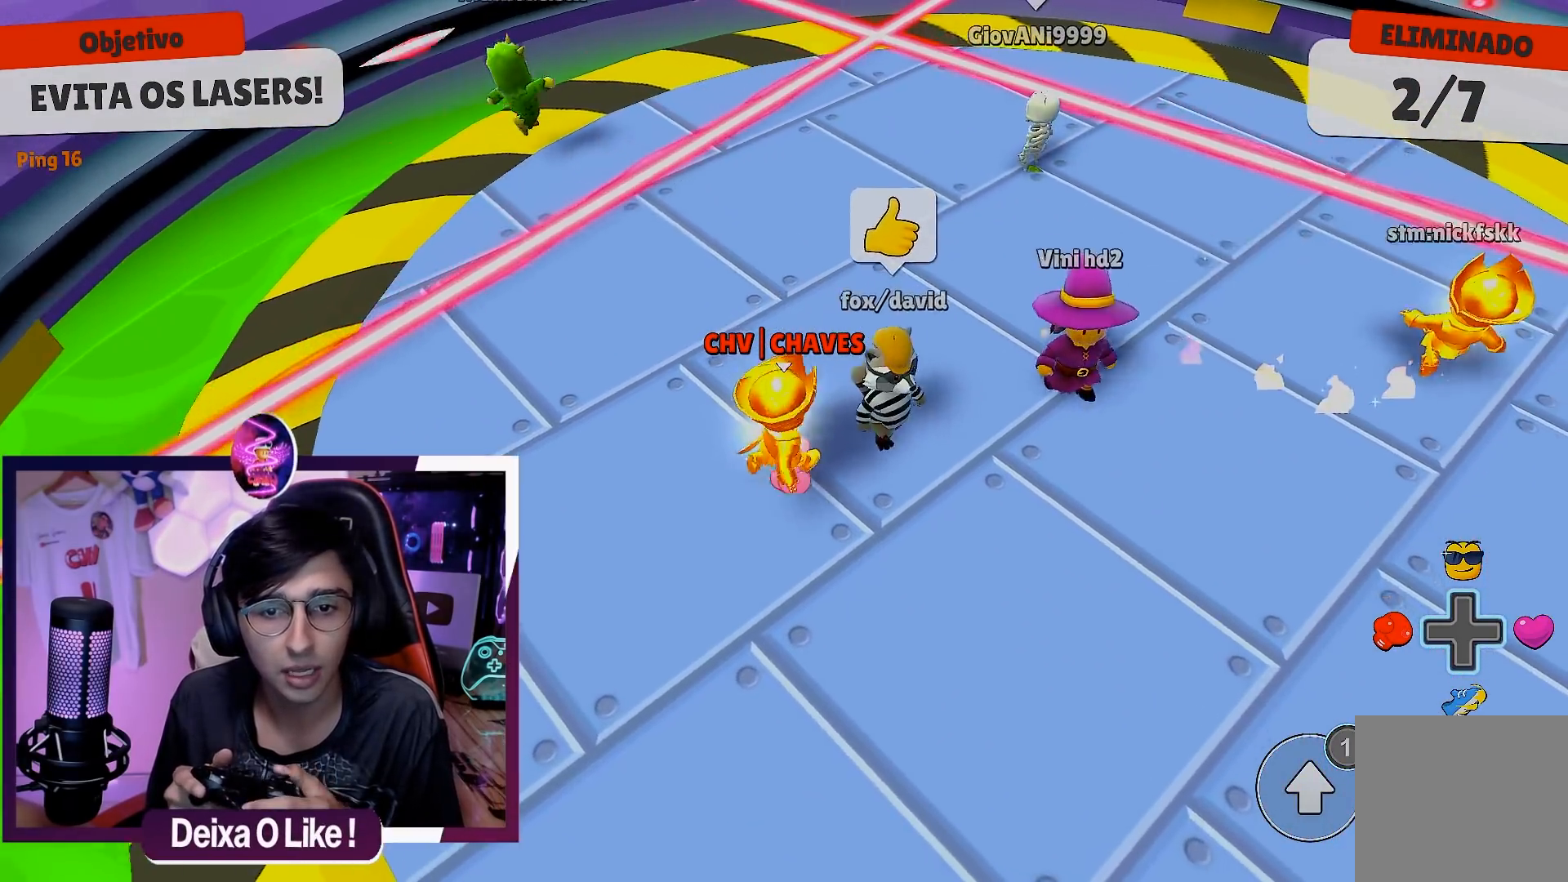
{"buttons": [], "left_stick": "down-right", "right_stick": "center", "events": [[50, "left_stick", "down-left"], [250, "left_stick", "down-right"]]}
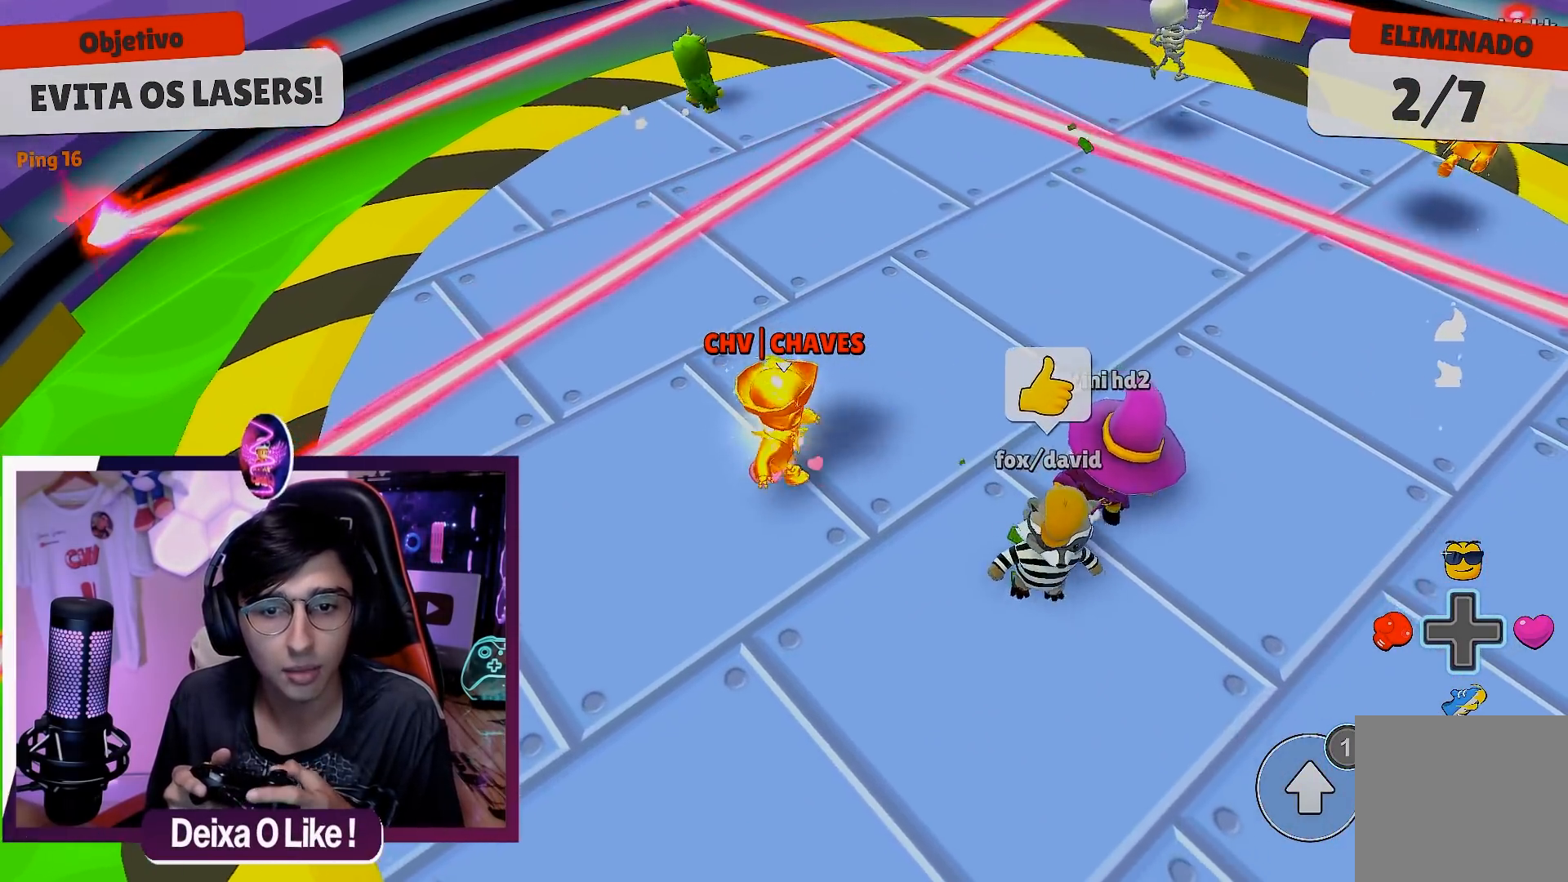
{"buttons": [], "left_stick": "down-right", "right_stick": "center", "events": [[50, "left_stick", "down-left"], [233, "left_stick", "center"], [283, "left_stick", "right"], [350, "left_stick", "down-right"]]}
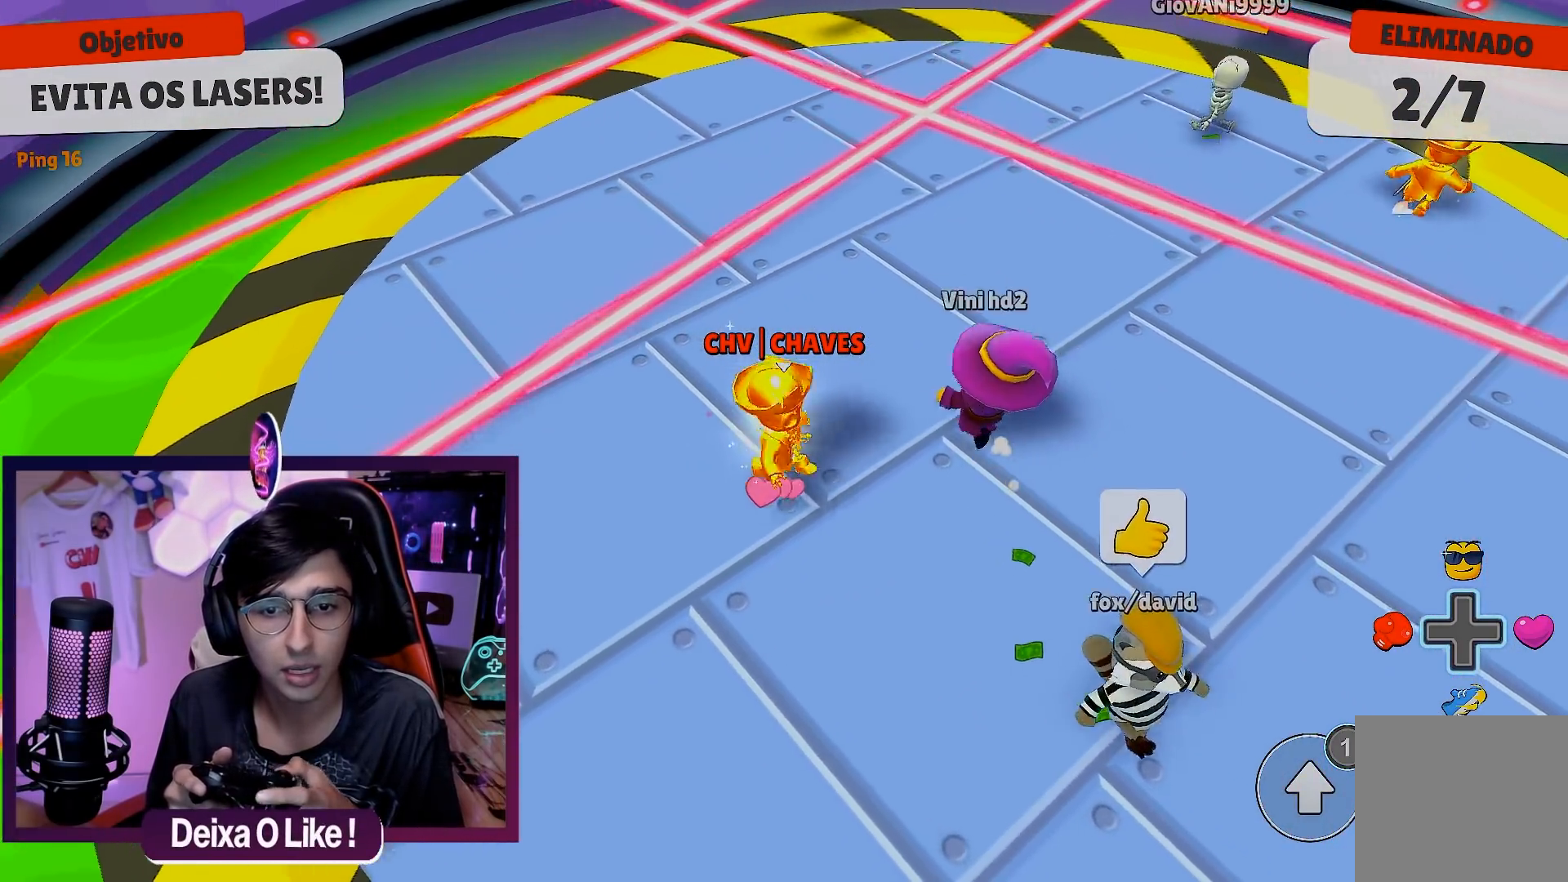
{"buttons": [], "left_stick": "down-left", "right_stick": "center", "events": [[17, "left_stick", "down-left"], [150, "left_stick", "left"], [283, "A", "down"], [417, "A", "up"], [483, "left_stick", "down-left"]]}
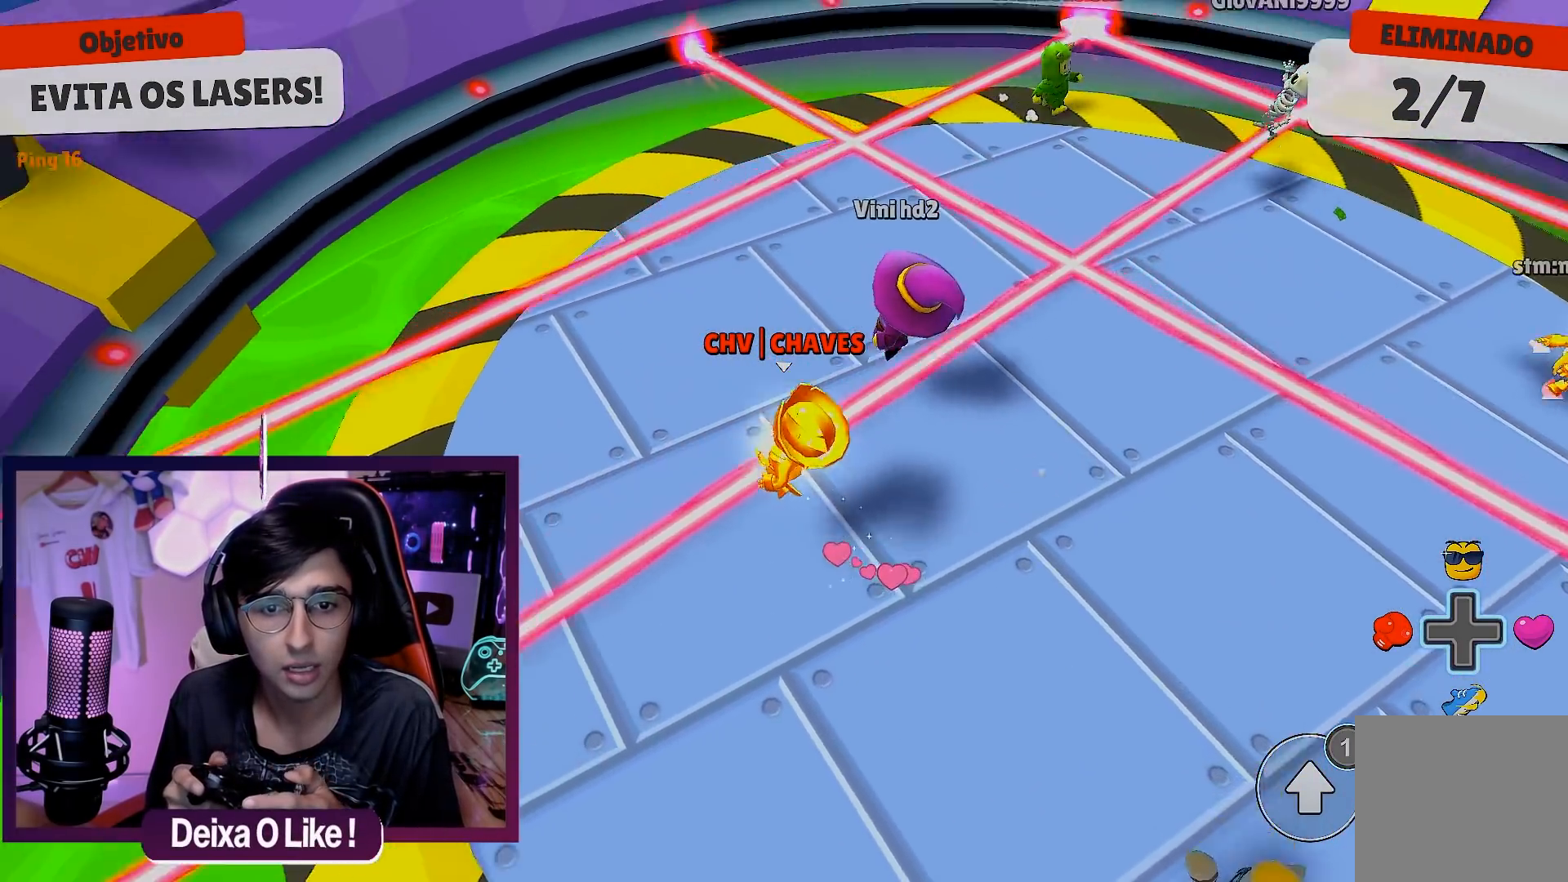
{"buttons": [], "left_stick": "down-left", "right_stick": "center", "events": [[50, "left_stick", "down"], [200, "left_stick", "right"], [333, "left_stick", "center"], [383, "left_stick", "left"], [450, "left_stick", "down-left"]]}
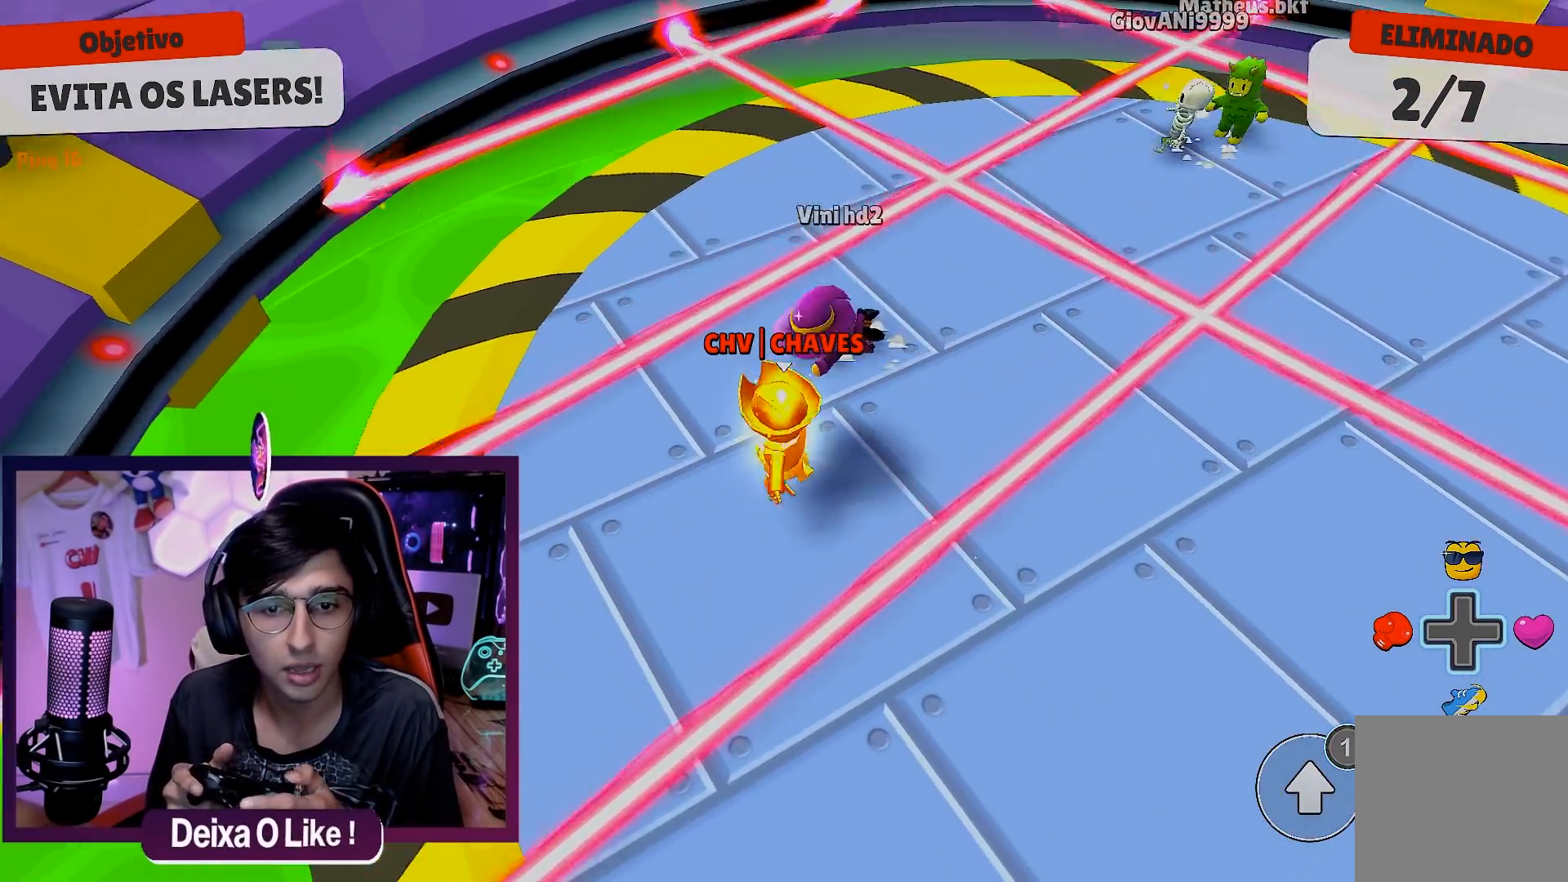
{"buttons": [], "left_stick": "down-left", "right_stick": "center", "events": [[167, "A", "down"], [250, "left_stick", "right"], [267, "A", "up"], [300, "left_stick", "down-right"], [400, "left_stick", "down"], [500, "left_stick", "down-left"]]}
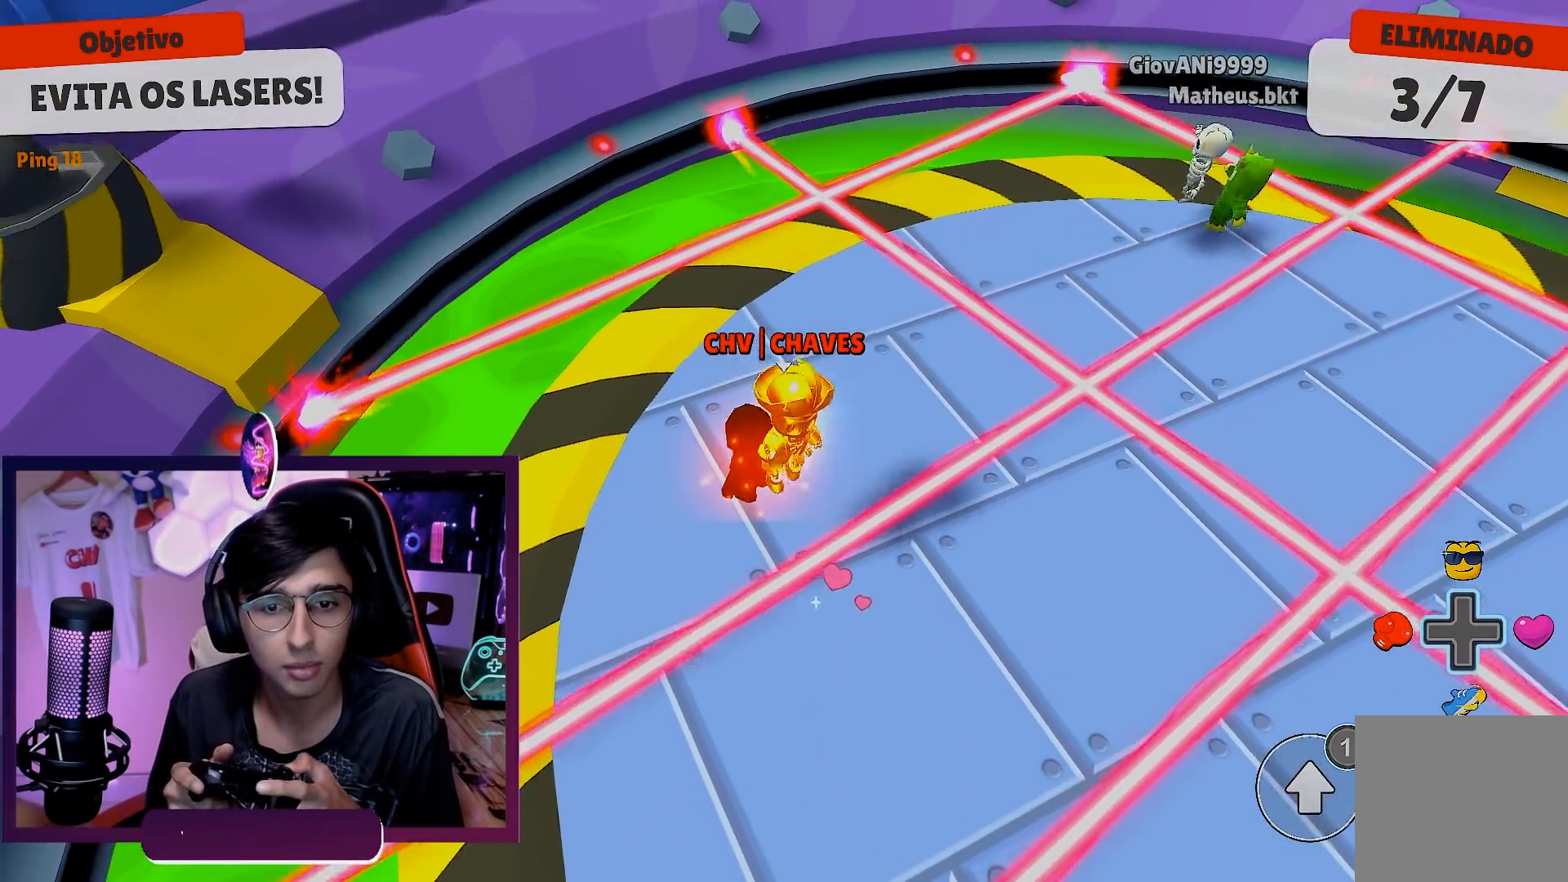
{"buttons": [], "left_stick": "center", "right_stick": "center", "events": [[167, "left_stick", "center"], [233, "left_stick", "right"], [383, "left_stick", "center"]]}
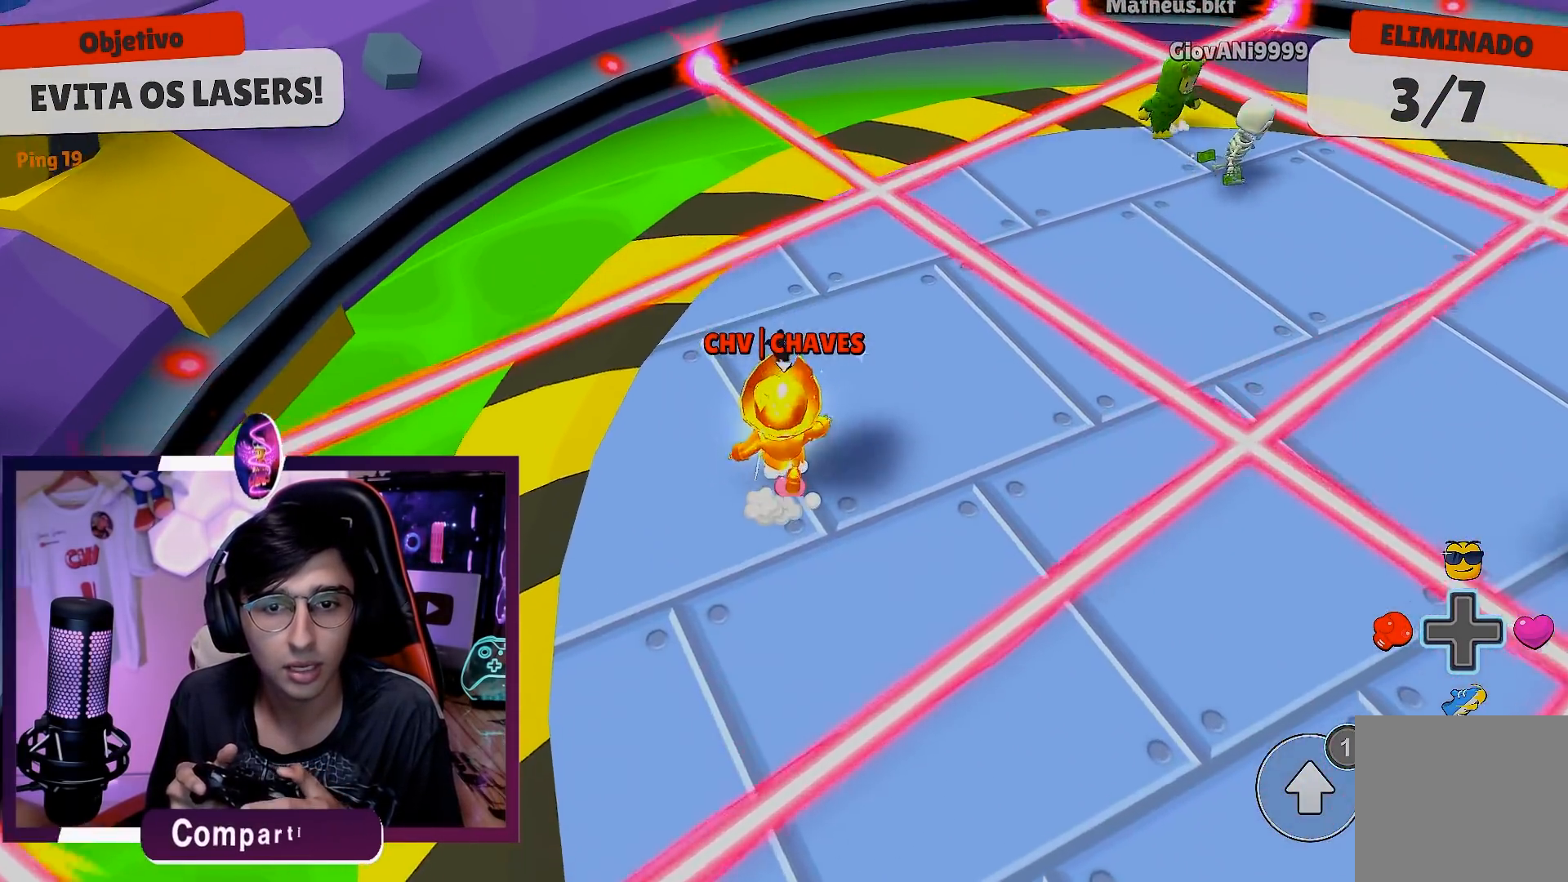
{"buttons": [], "left_stick": "center", "right_stick": "center", "events": [[17, "left_stick", "left"], [100, "A", "down"], [133, "left_stick", "down-left"], [200, "A", "up"], [350, "left_stick", "down-right"], [400, "left_stick", "right"], [500, "left_stick", "center"]]}
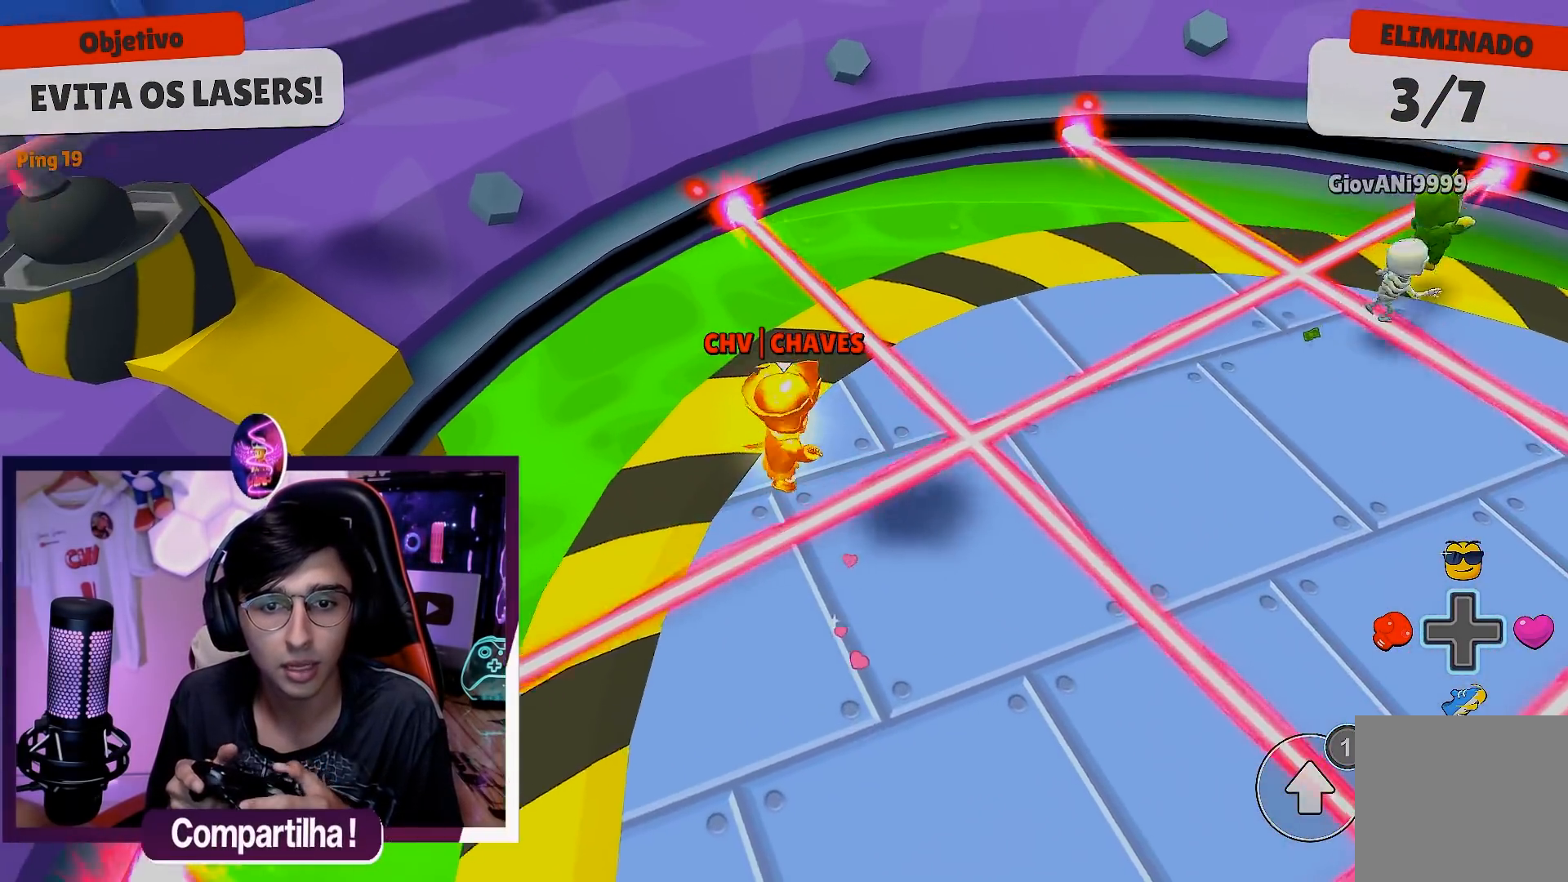
{"buttons": [], "left_stick": "down", "right_stick": "right", "events": [[50, "left_stick", "left"], [133, "left_stick", "down-left"], [283, "left_stick", "down"], [450, "right_stick", "right"]]}
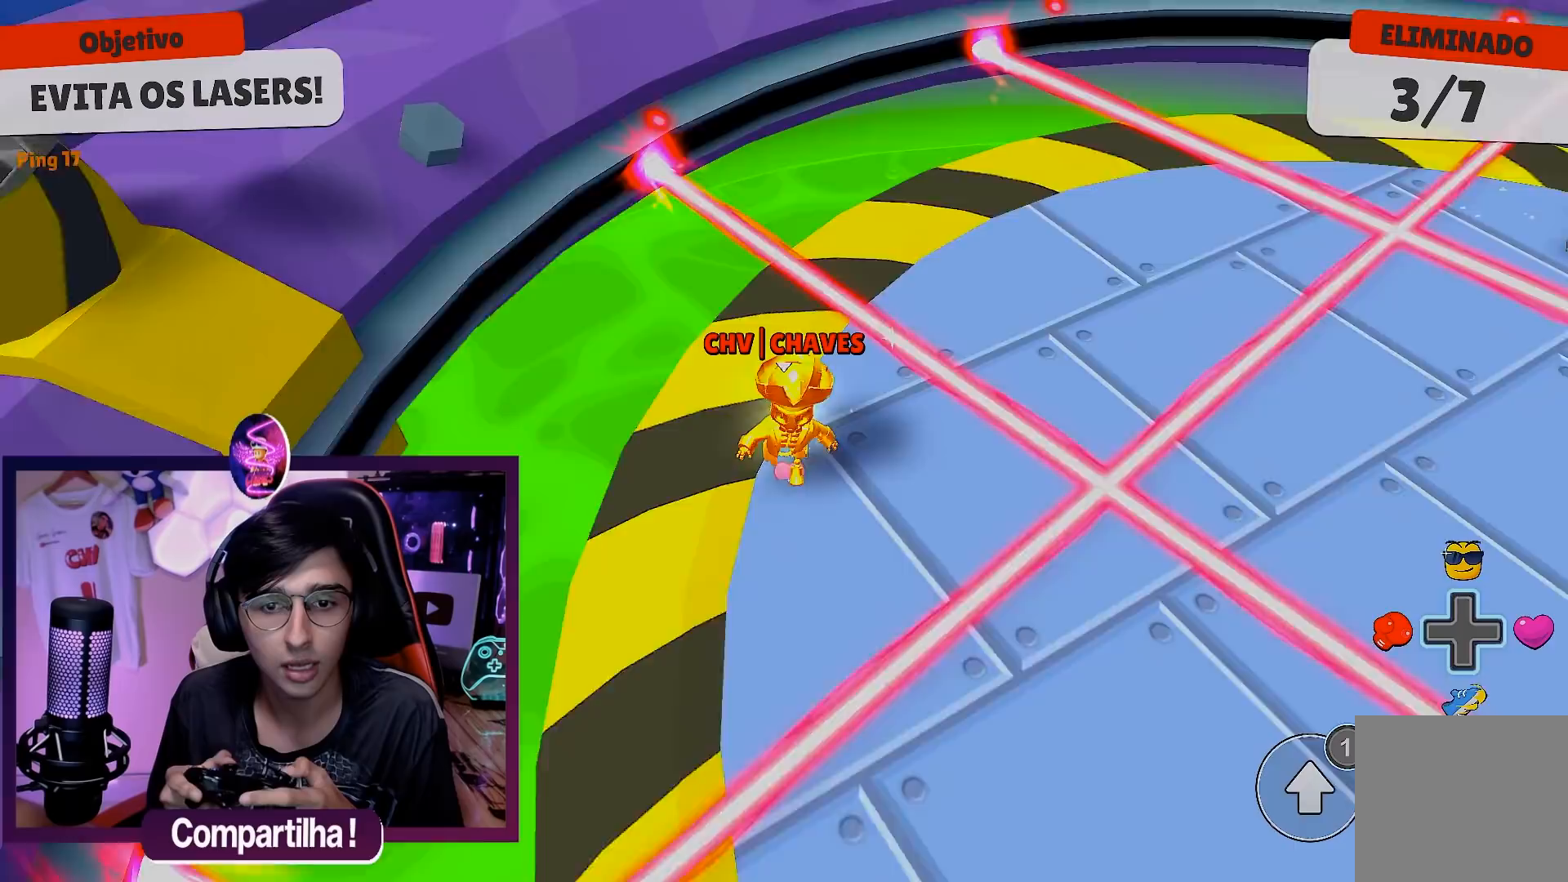
{"buttons": [], "left_stick": "center", "right_stick": "center", "events": [[83, "left_stick", "center"], [200, "right_stick", "center"]]}
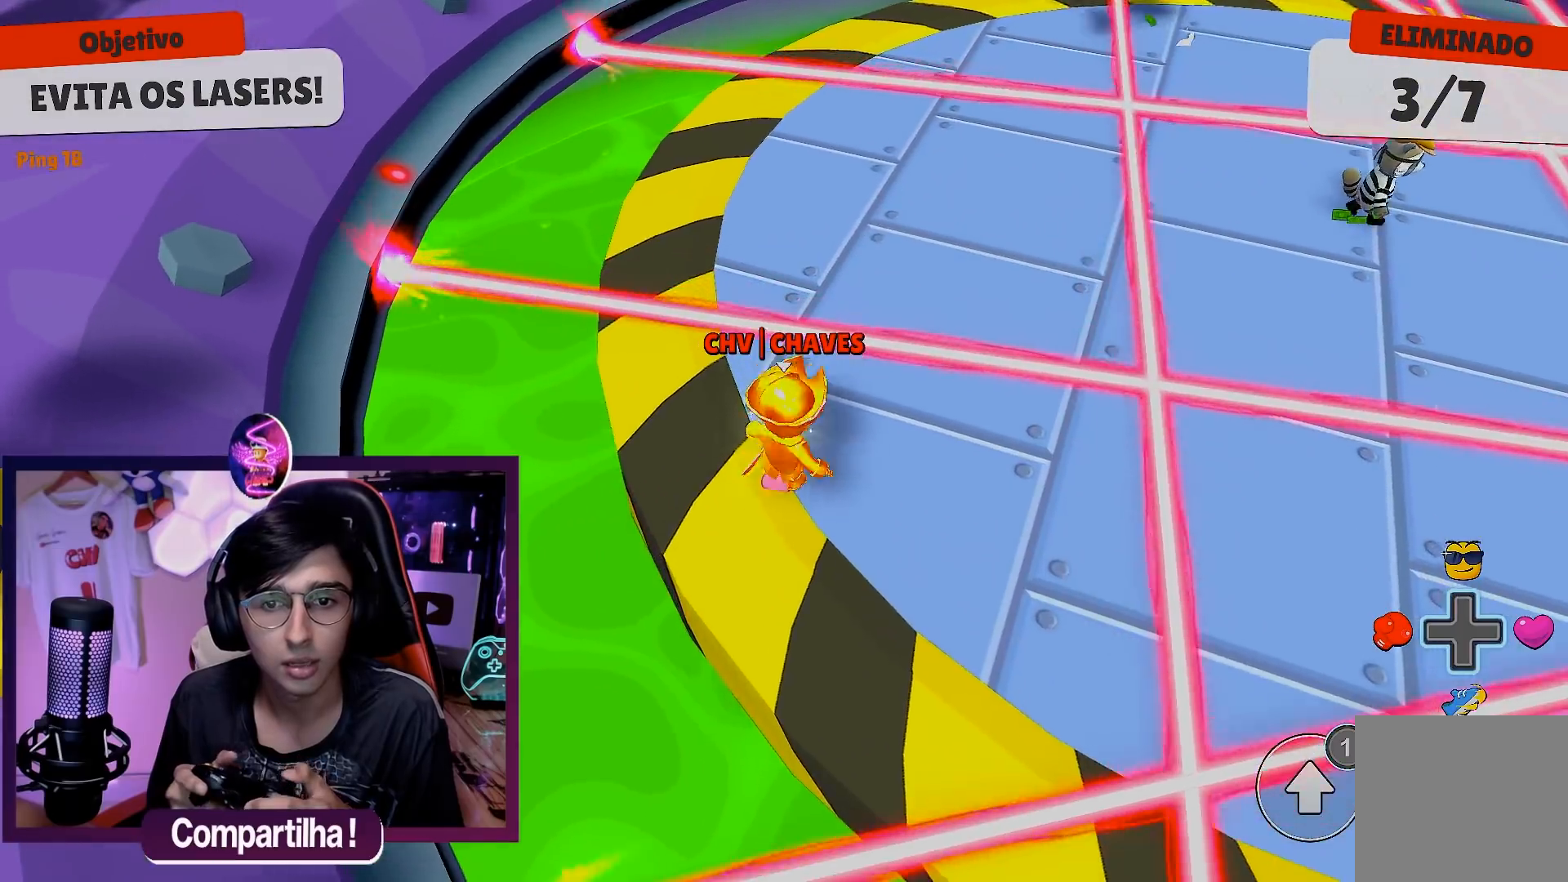
{"buttons": [], "left_stick": "down-left", "right_stick": "center", "events": [[133, "A", "down"], [217, "left_stick", "right"], [233, "A", "up"], [267, "left_stick", "down-right"], [433, "left_stick", "down-left"]]}
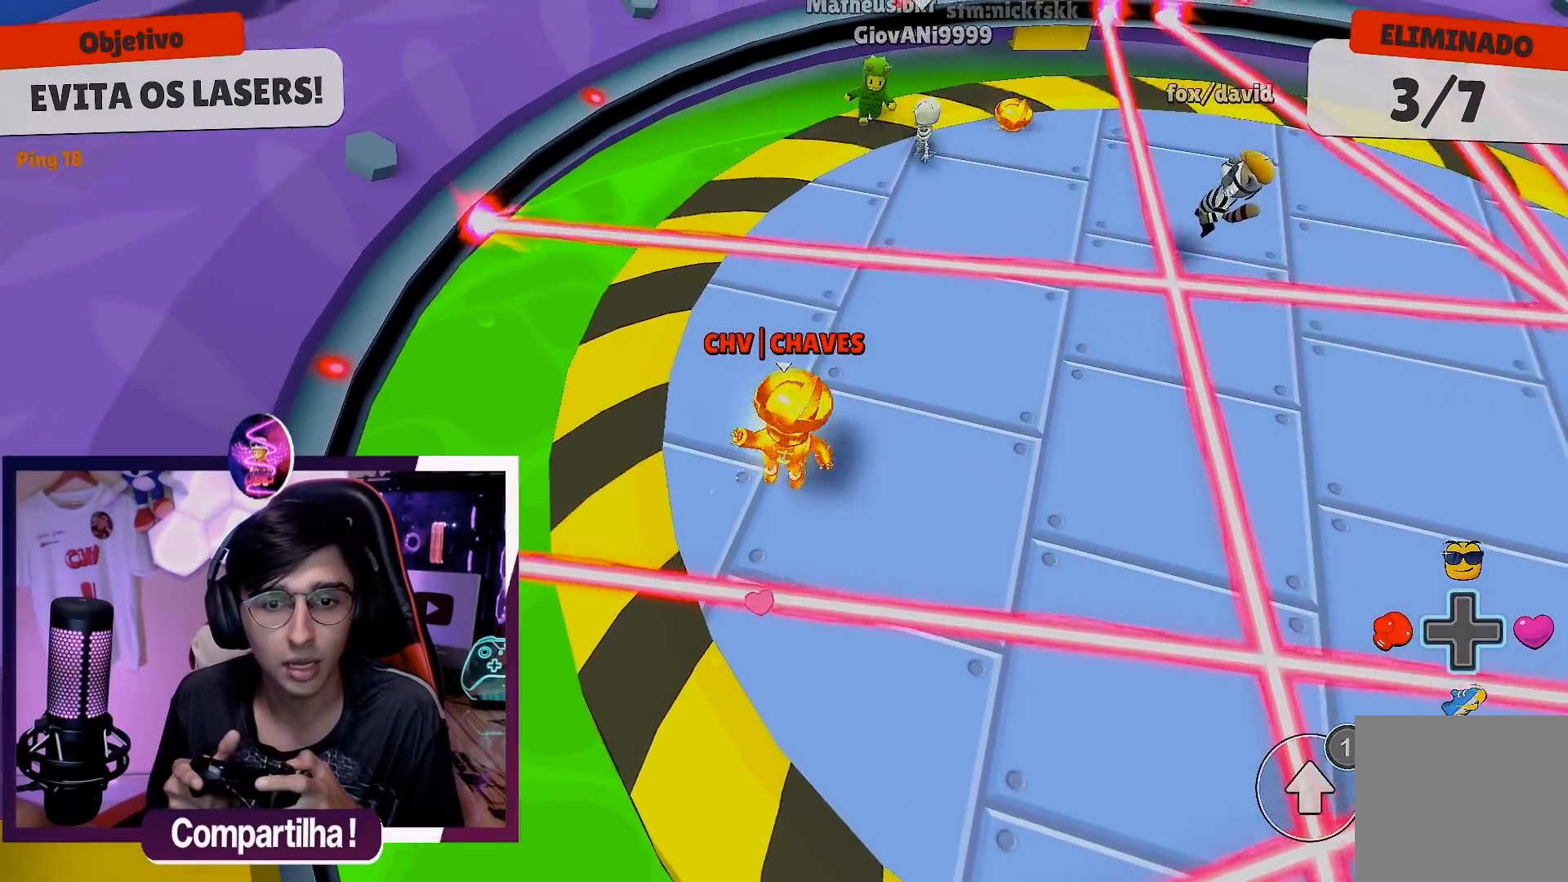
{"buttons": [], "left_stick": "down", "right_stick": "center", "events": [[100, "left_stick", "center"], [167, "left_stick", "right"], [217, "left_stick", "down-right"], [383, "left_stick", "down"]]}
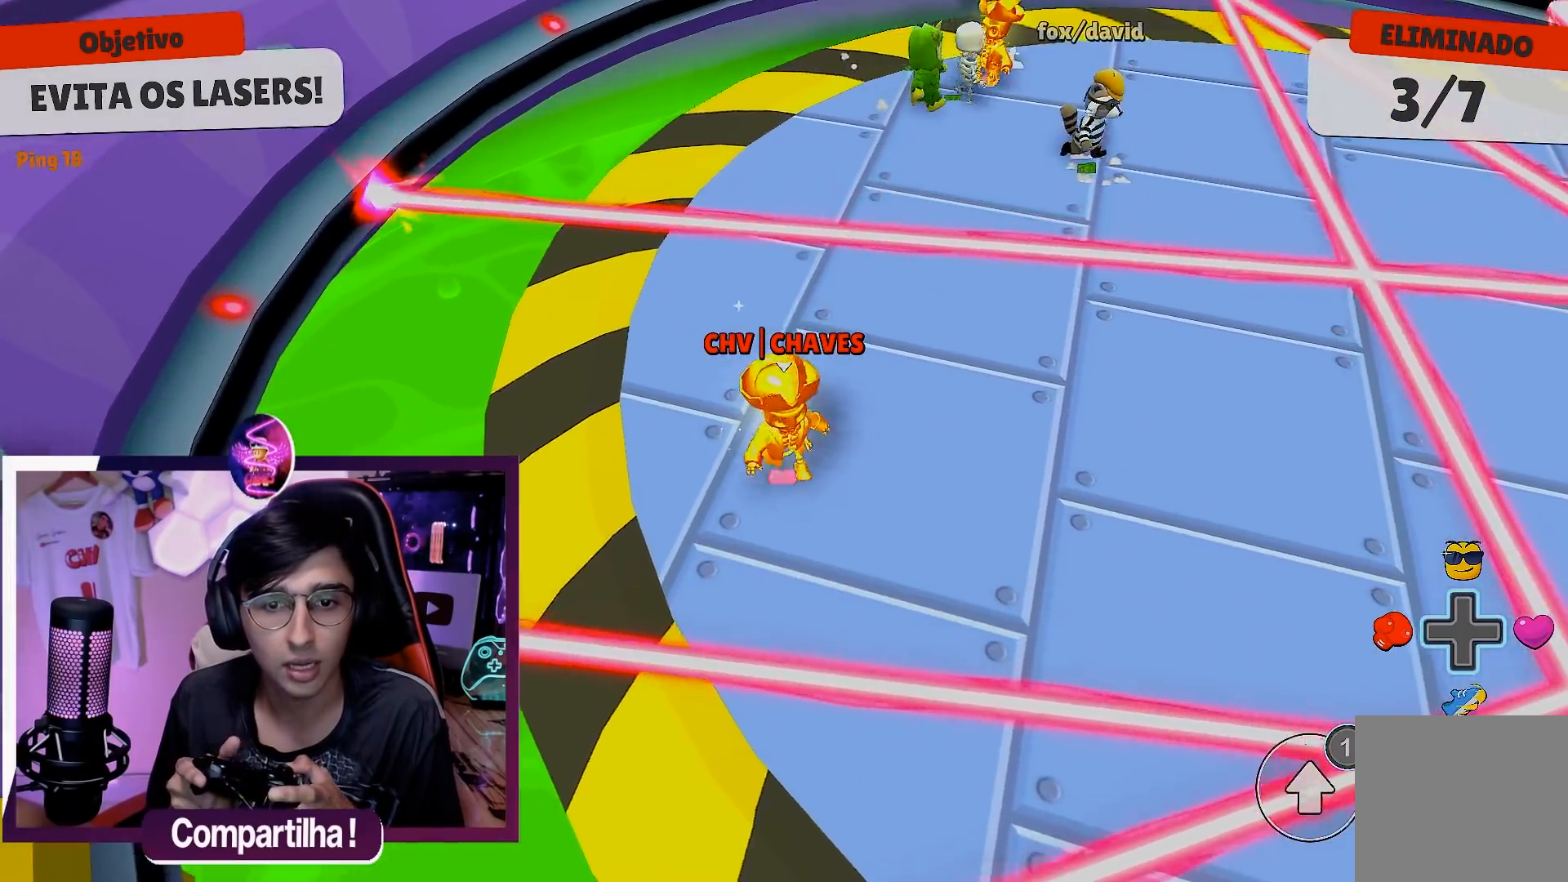
{"buttons": [], "left_stick": "left", "right_stick": "center", "events": [[33, "left_stick", "down-left"], [250, "left_stick", "center"], [250, "right_stick", "right"], [450, "left_stick", "left"], [450, "right_stick", "center"]]}
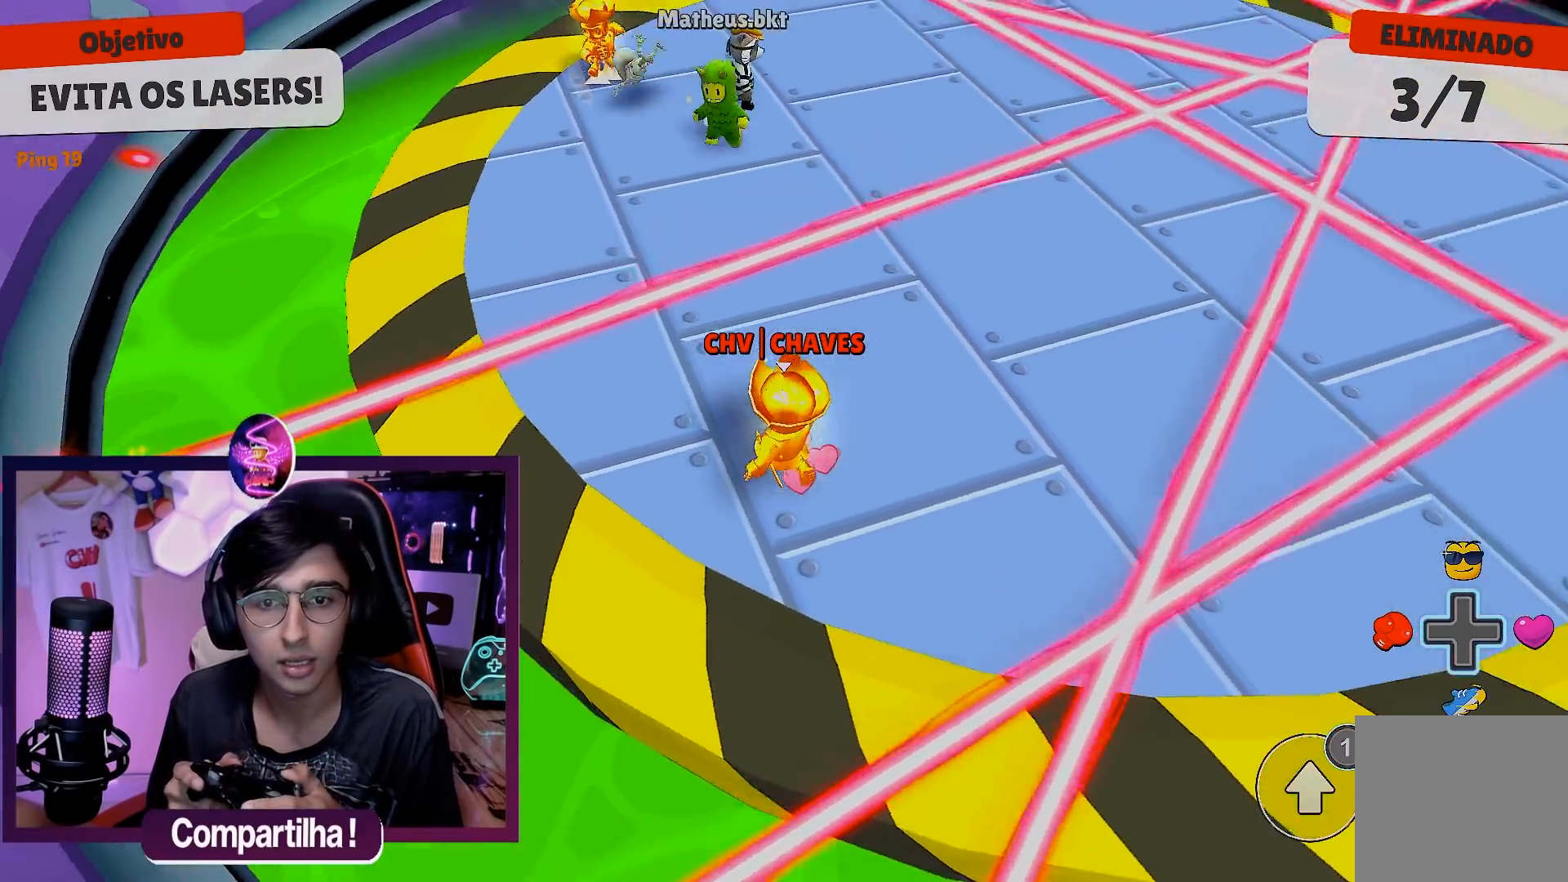
{"buttons": [], "left_stick": "right", "right_stick": "center", "events": [[217, "A", "down"], [283, "left_stick", "down"], [317, "A", "up"], [467, "left_stick", "right"]]}
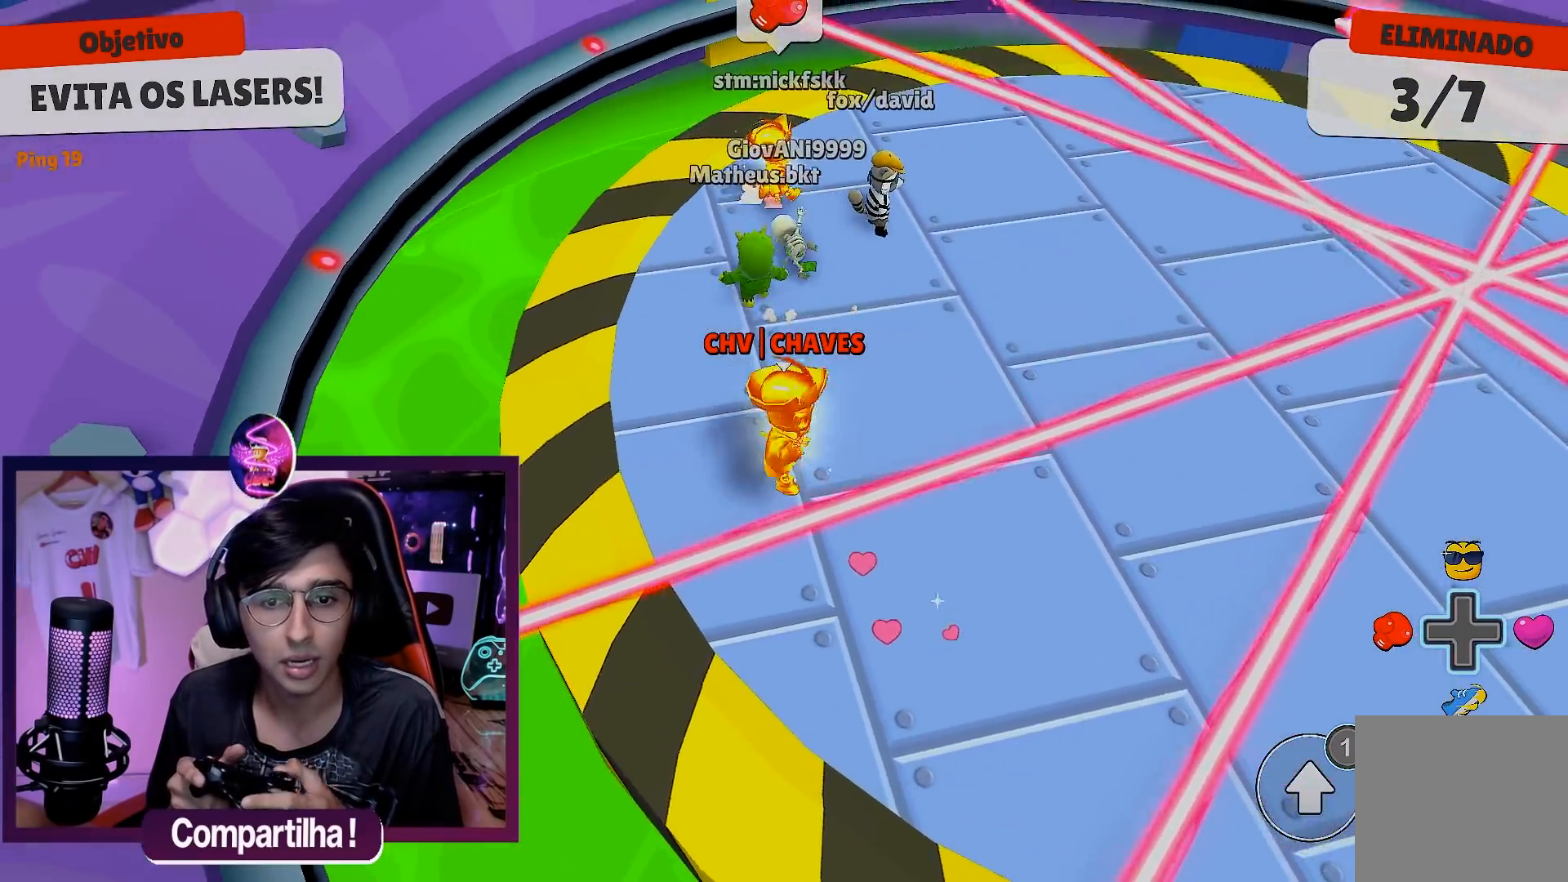
{"buttons": [], "left_stick": "down-left", "right_stick": "right", "events": [[50, "left_stick", "center"], [150, "left_stick", "left"], [350, "right_stick", "right"], [367, "left_stick", "down-left"]]}
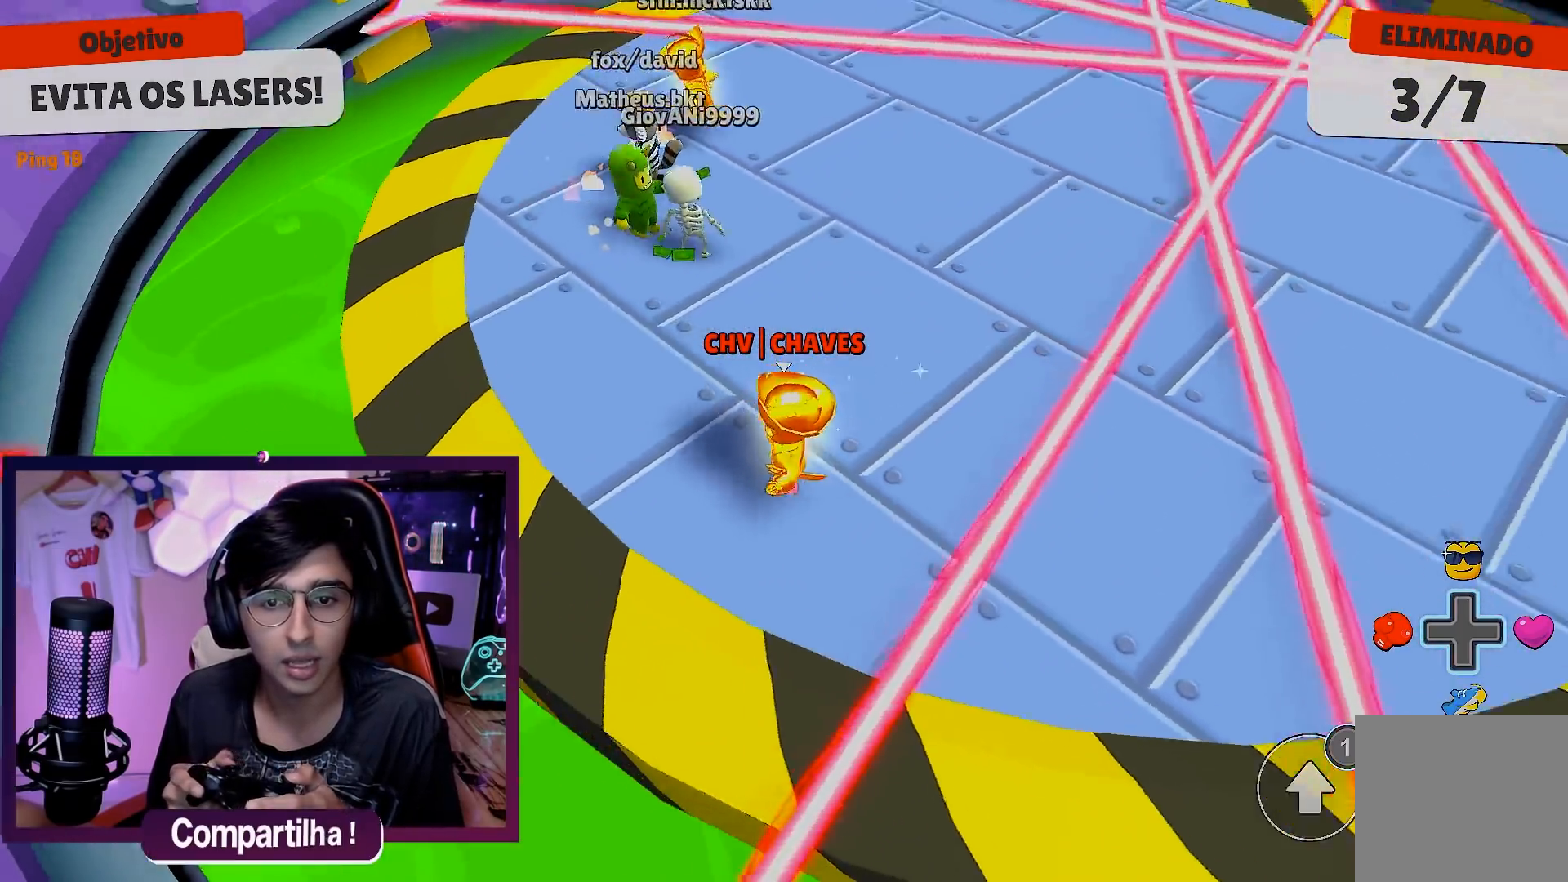
{"buttons": [], "left_stick": "down-left", "right_stick": "center", "events": [[150, "right_stick", "center"], [233, "left_stick", "center"], [250, "A", "down"], [283, "left_stick", "right"], [333, "left_stick", "down-right"], [367, "A", "up"], [483, "left_stick", "down-left"]]}
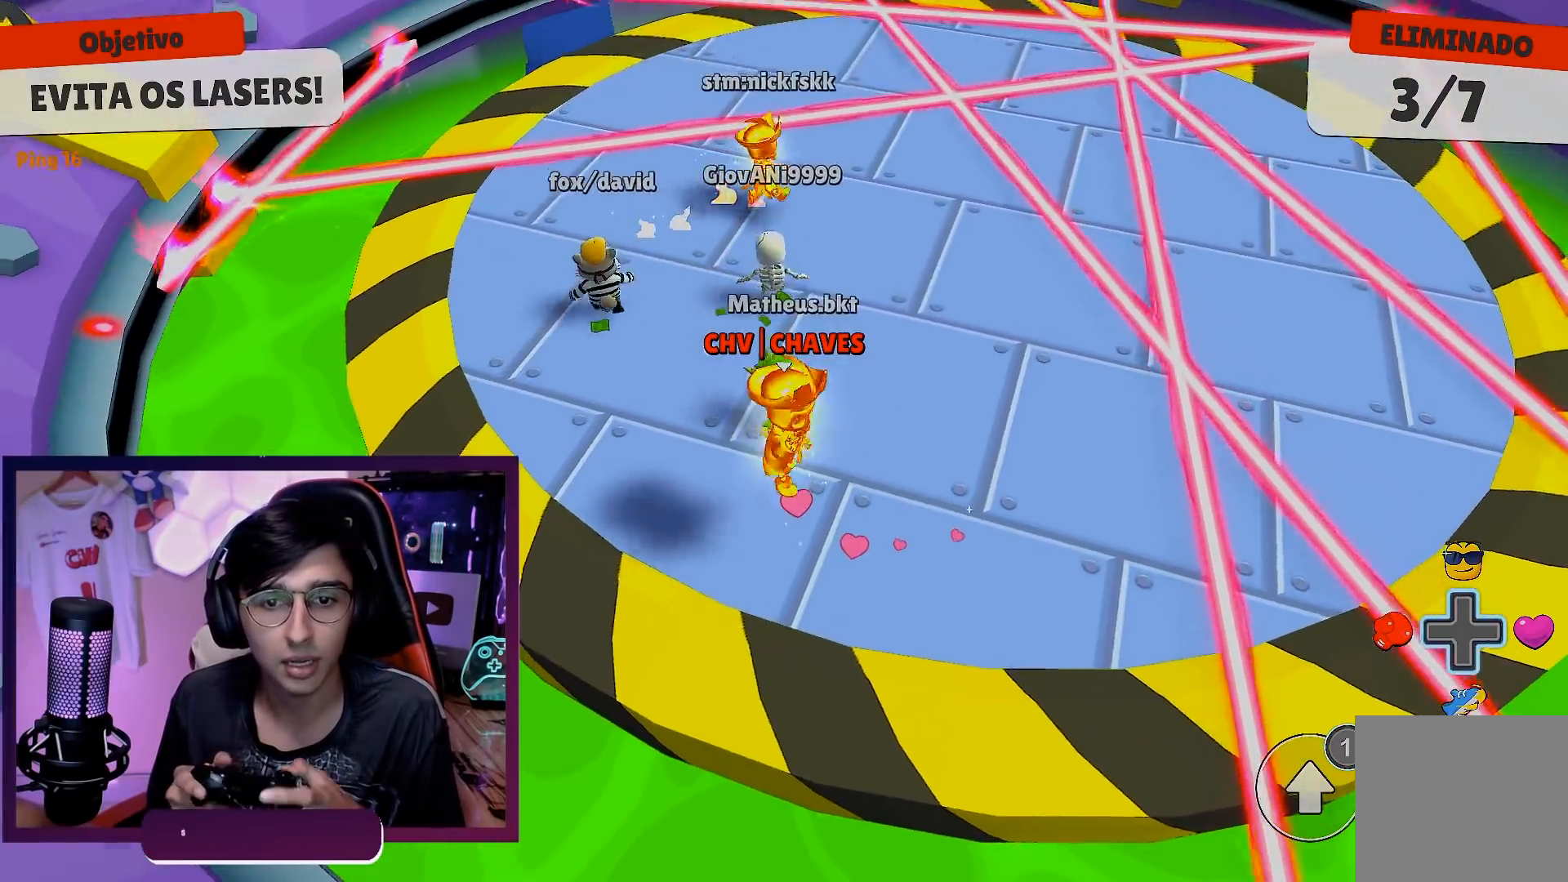
{"buttons": [], "left_stick": "left", "right_stick": "center", "events": [[200, "left_stick", "center"], [483, "left_stick", "left"]]}
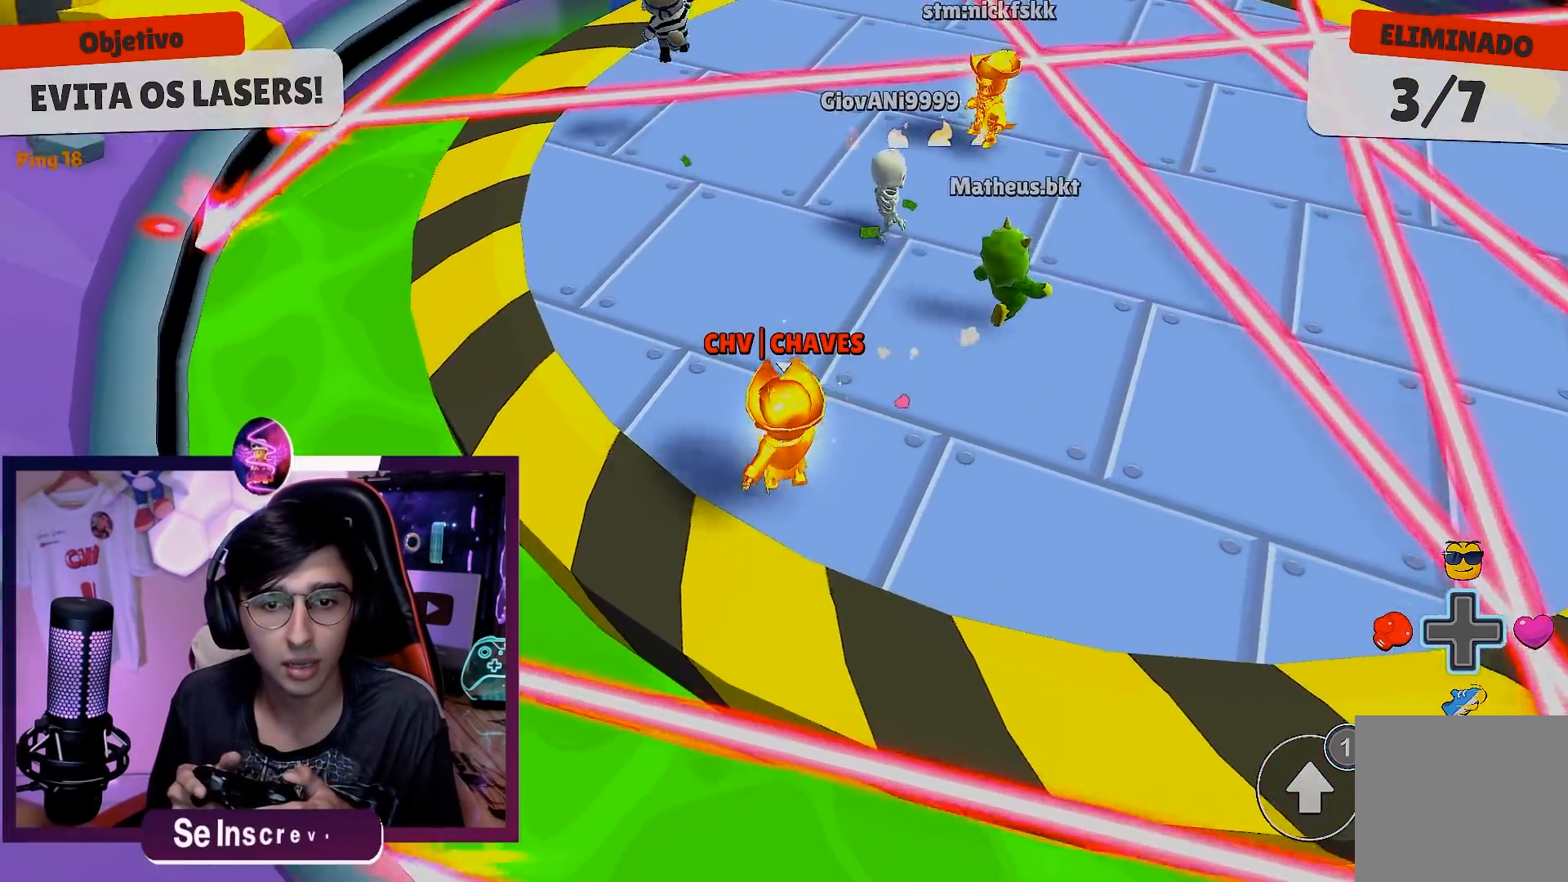
{"buttons": [], "left_stick": "center", "right_stick": "right", "events": [[33, "left_stick", "down-left"], [200, "left_stick", "down-right"], [333, "left_stick", "right"], [400, "right_stick", "right"], [433, "left_stick", "center"]]}
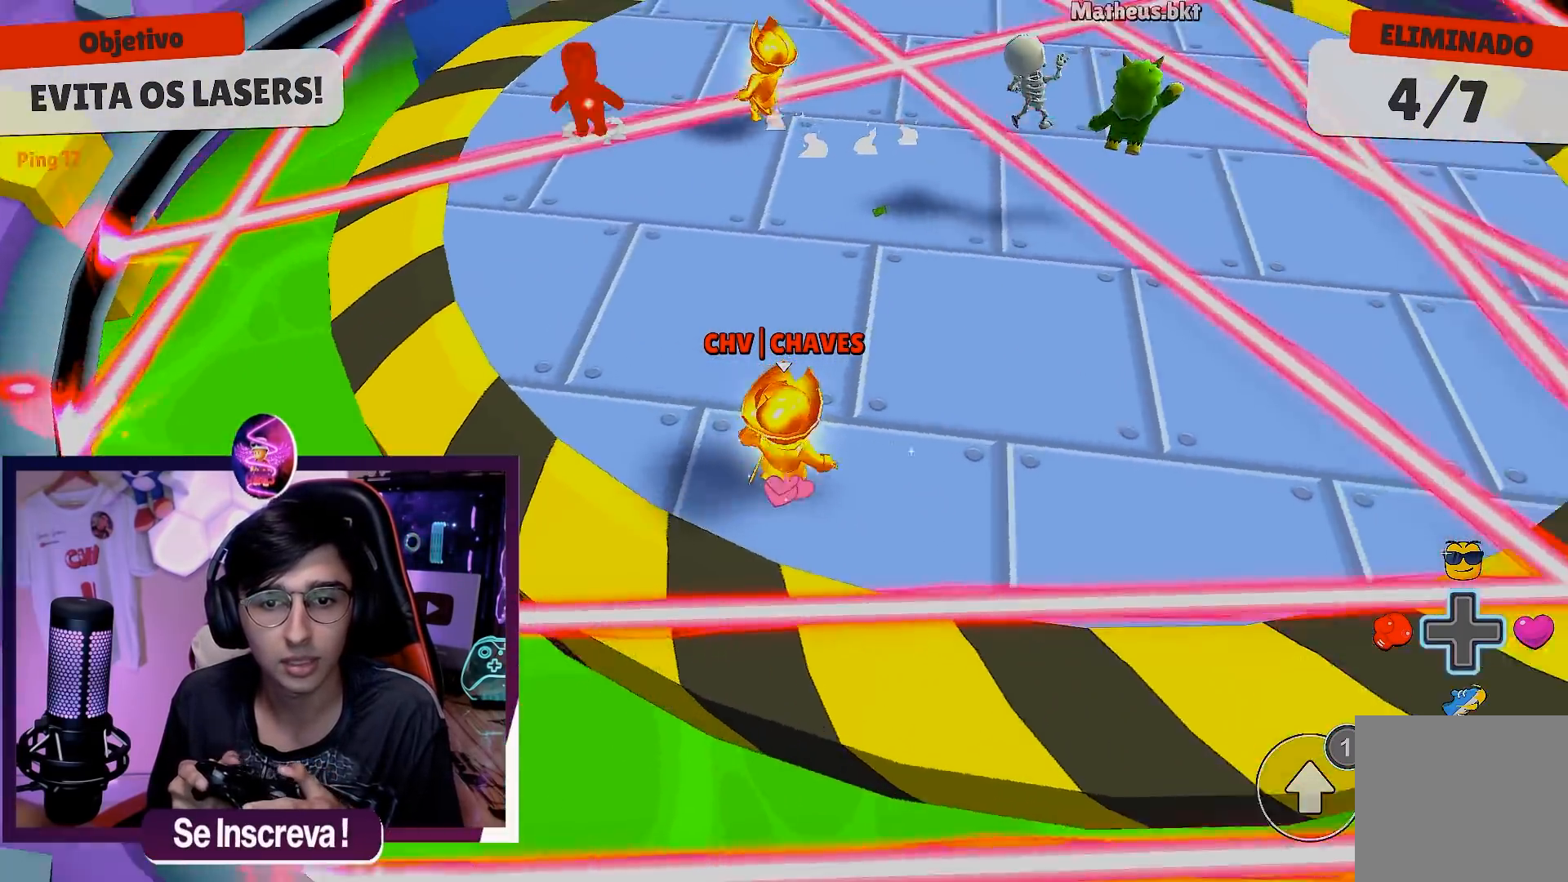
{"buttons": [], "left_stick": "left", "right_stick": "center", "events": [[50, "right_stick", "center"], [250, "left_stick", "left"], [400, "right_stick", "right"], [500, "right_stick", "center"]]}
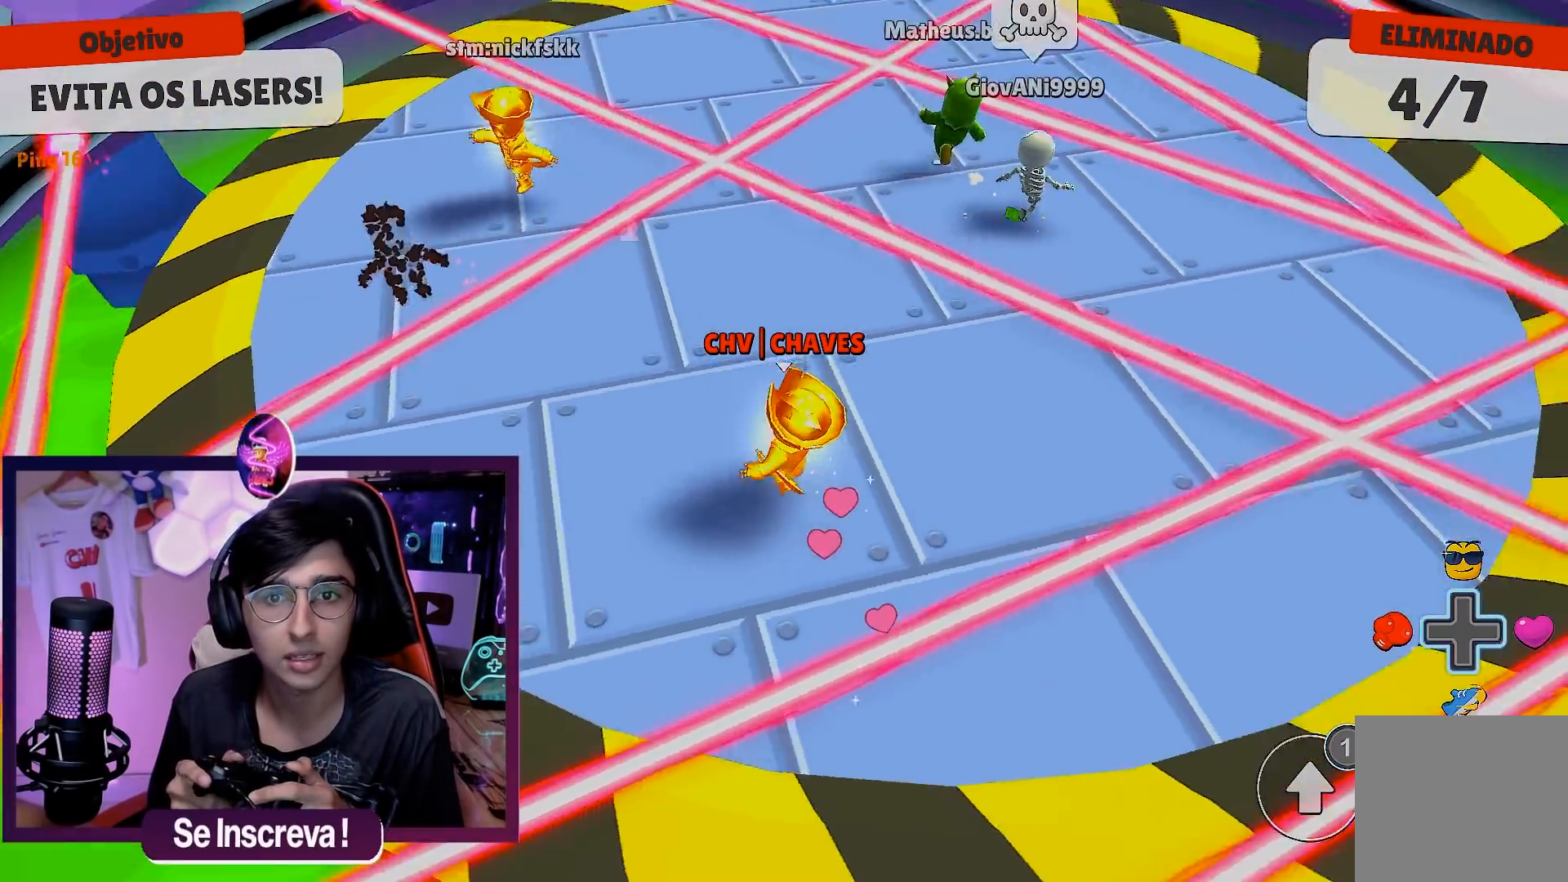
{"buttons": [], "left_stick": "center", "right_stick": "center", "events": [[333, "right_stick", "right"], [433, "left_stick", "center"], [433, "right_stick", "center"]]}
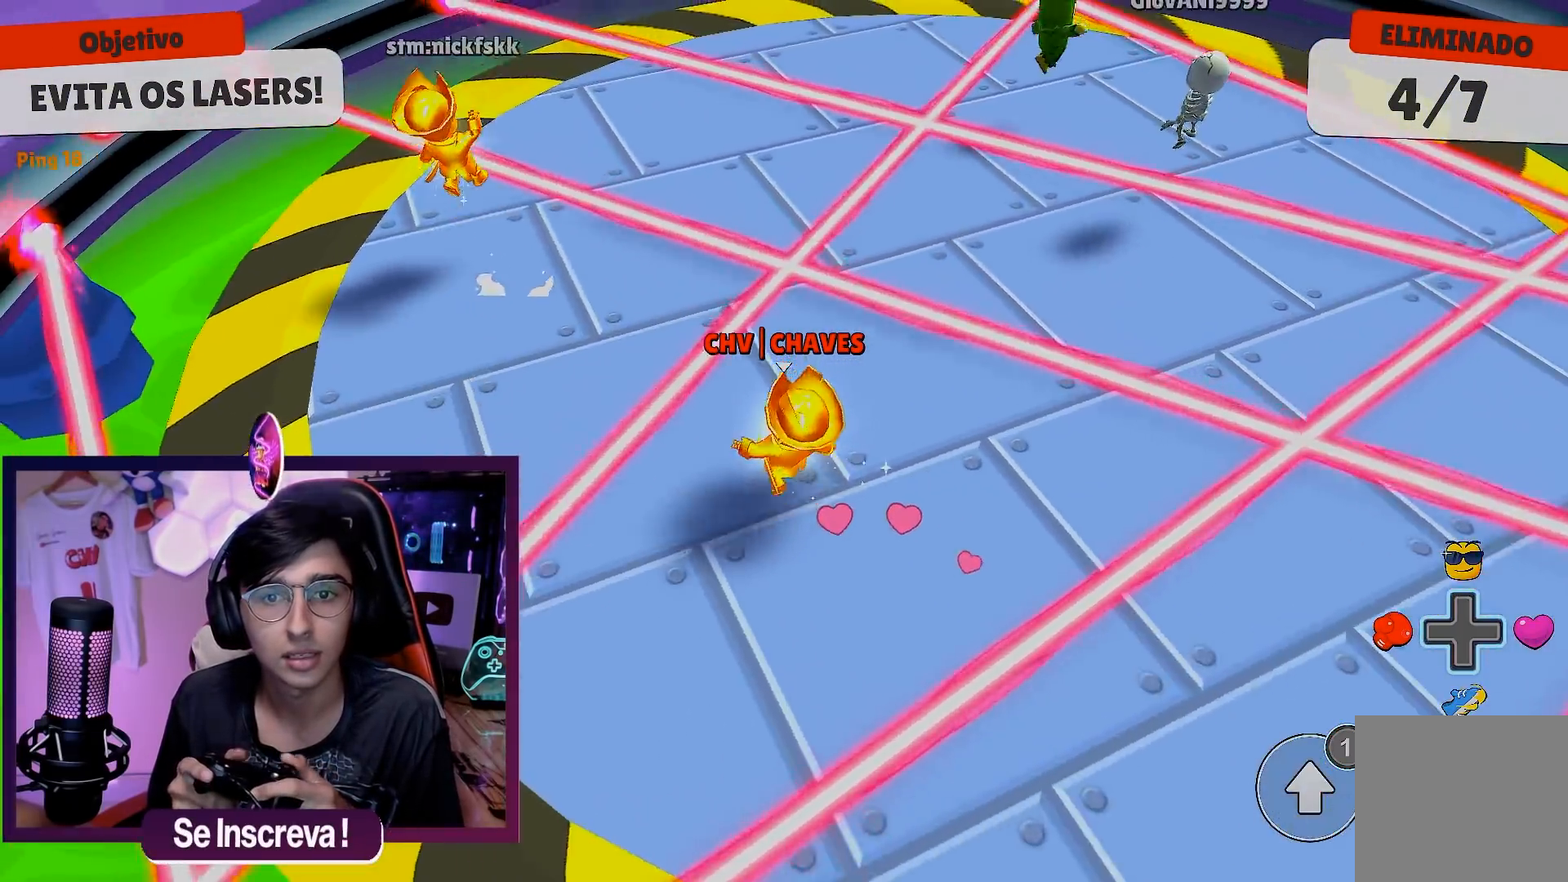
{"buttons": [], "left_stick": "left", "right_stick": "center", "events": [[150, "A", "down"], [267, "A", "up"], [400, "left_stick", "left"]]}
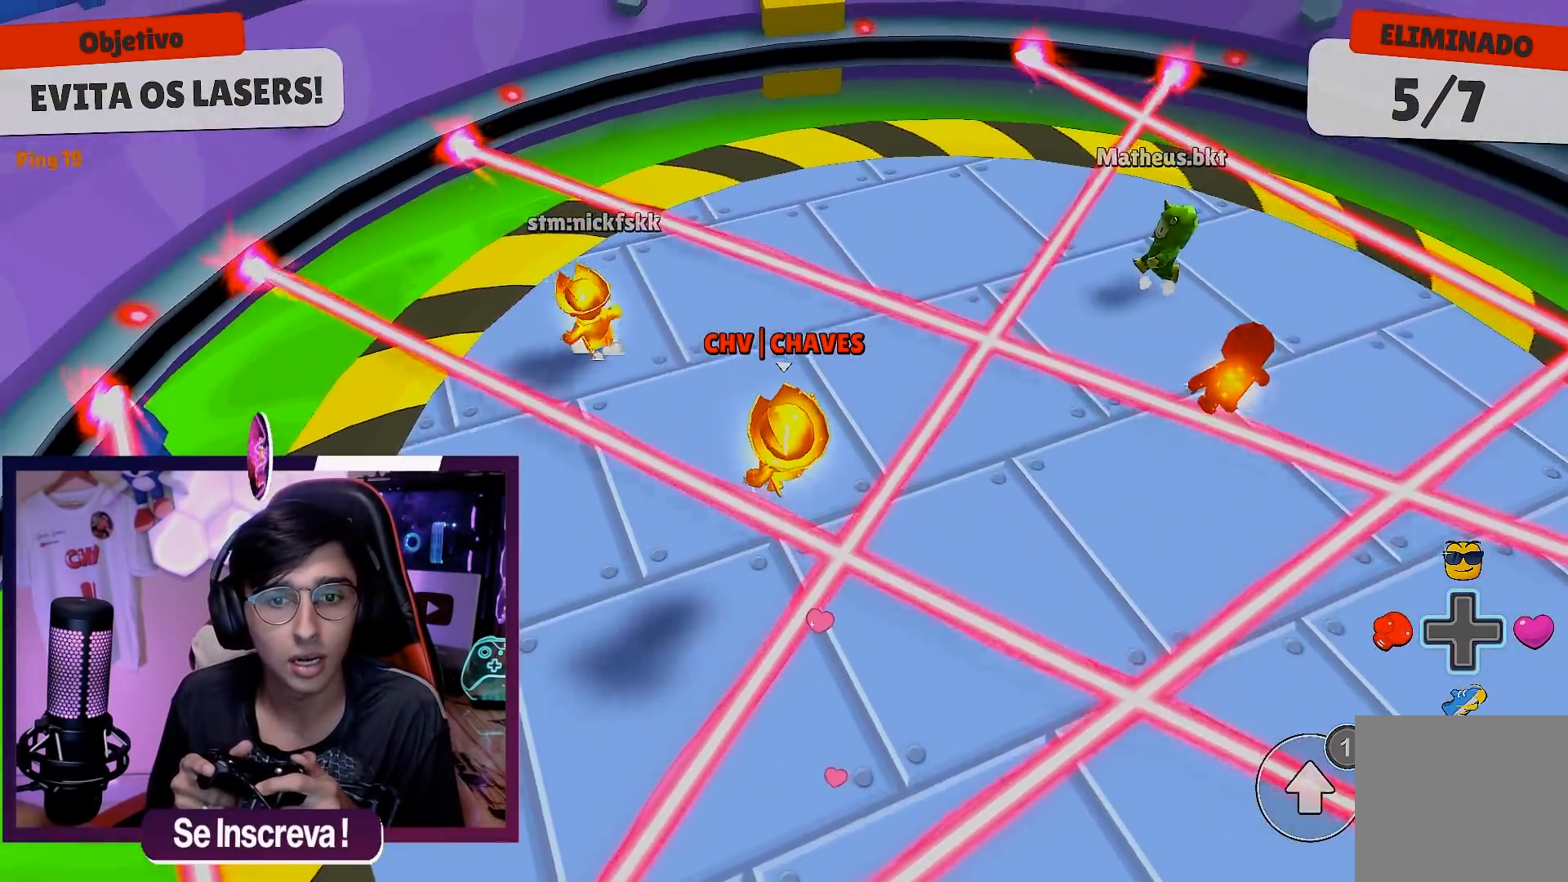
{"buttons": [], "left_stick": "center", "right_stick": "right", "events": [[67, "right_stick", "right"], [83, "left_stick", "down-left"], [250, "right_stick", "center"], [400, "left_stick", "center"], [433, "right_stick", "right"]]}
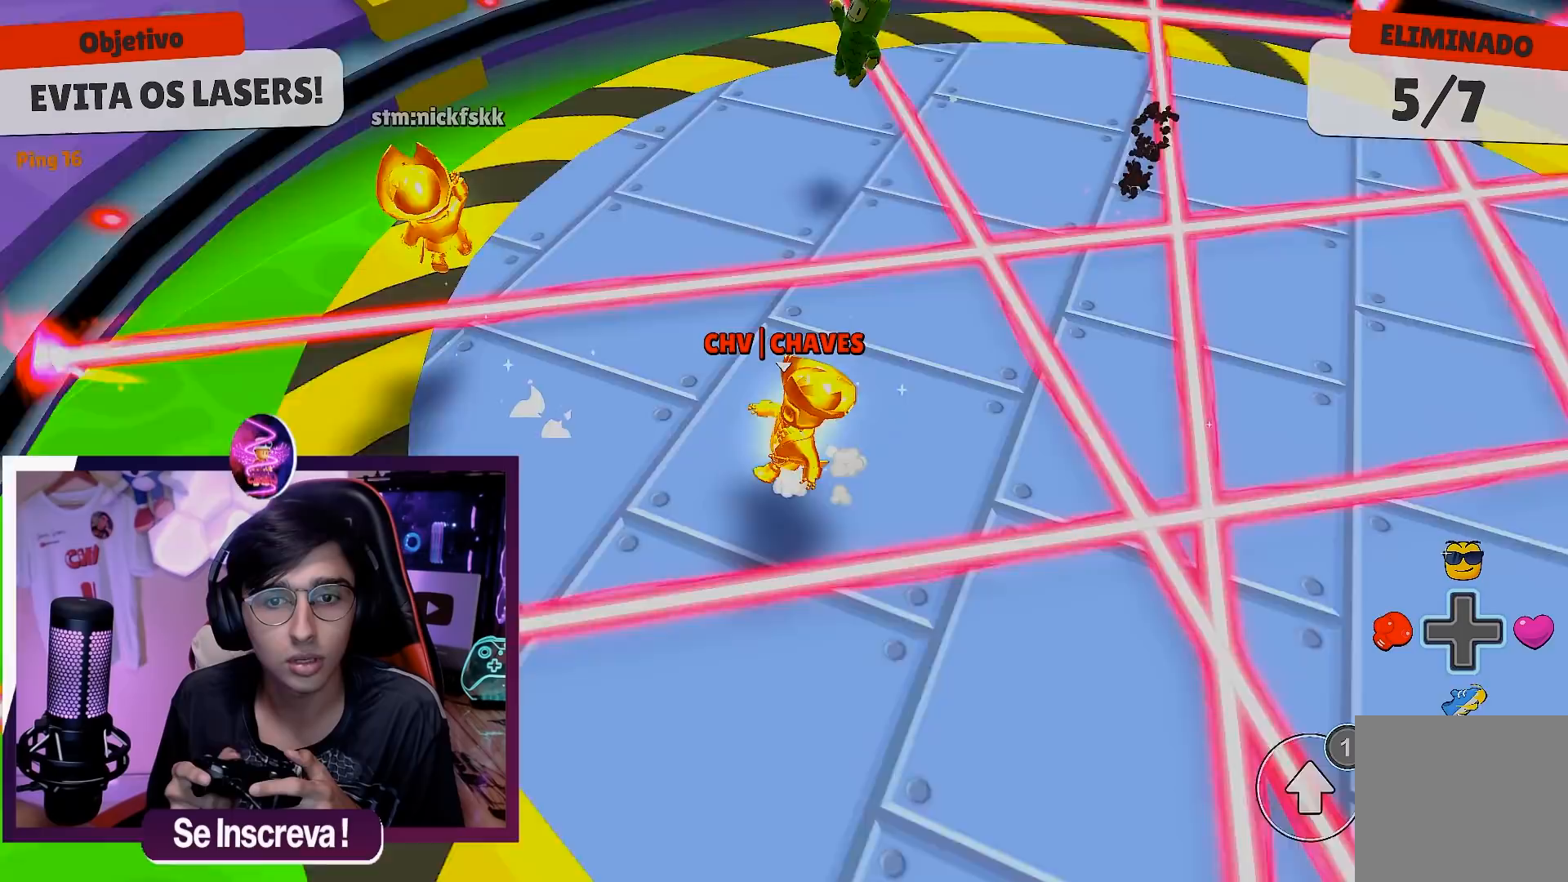
{"buttons": [], "left_stick": "left", "right_stick": "center", "events": [[100, "right_stick", "center"], [133, "left_stick", "down-left"], [200, "left_stick", "left"], [333, "A", "down"], [433, "A", "up"]]}
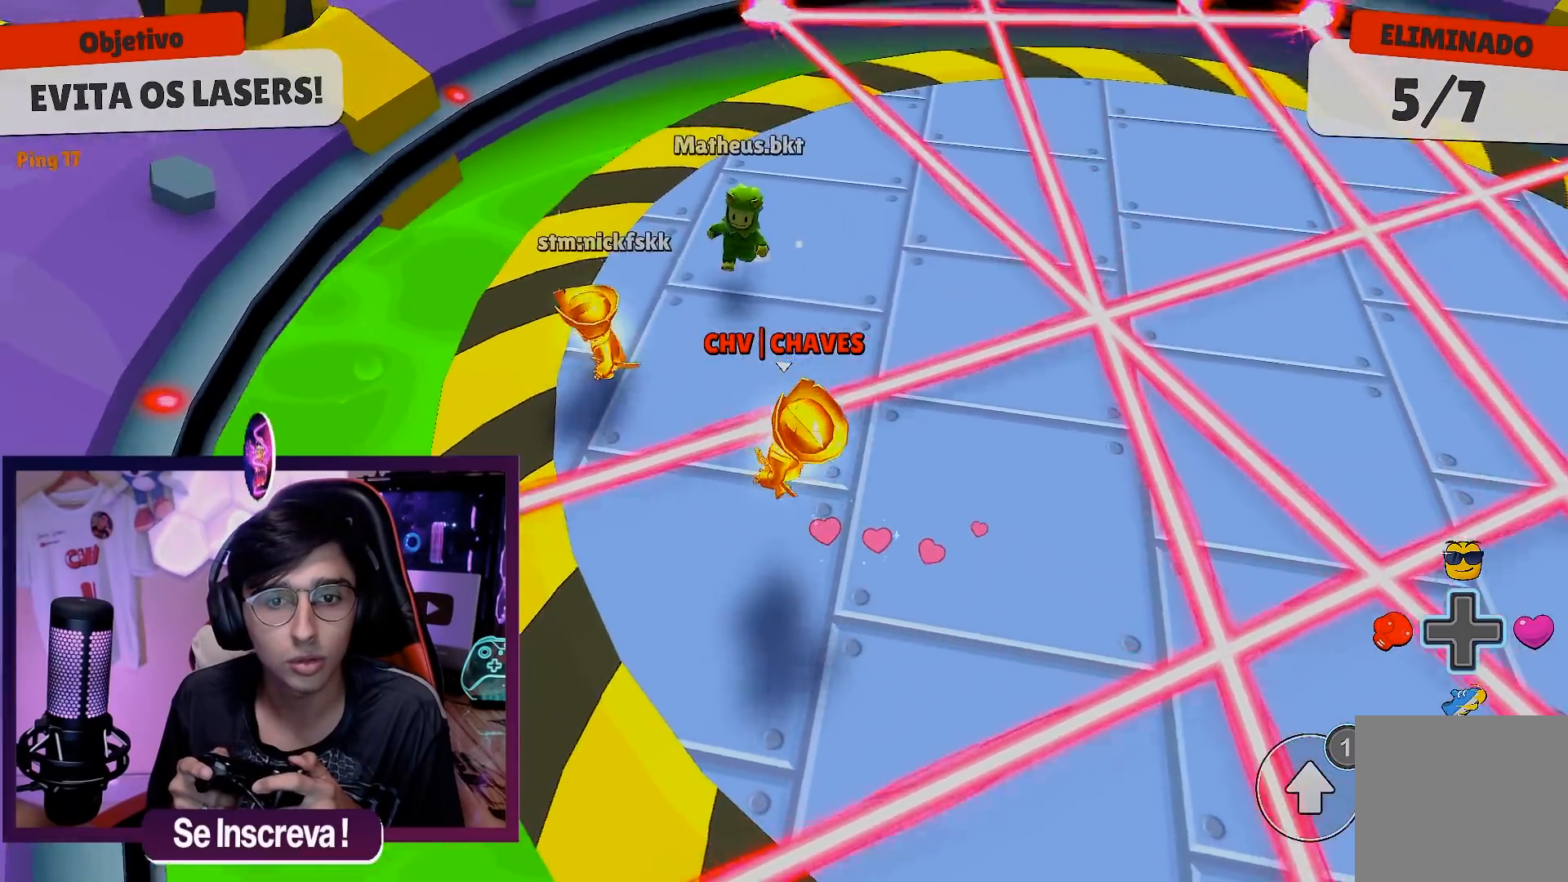
{"buttons": [], "left_stick": "center", "right_stick": "center", "events": [[200, "right_stick", "right"], [300, "left_stick", "center"], [433, "right_stick", "center"]]}
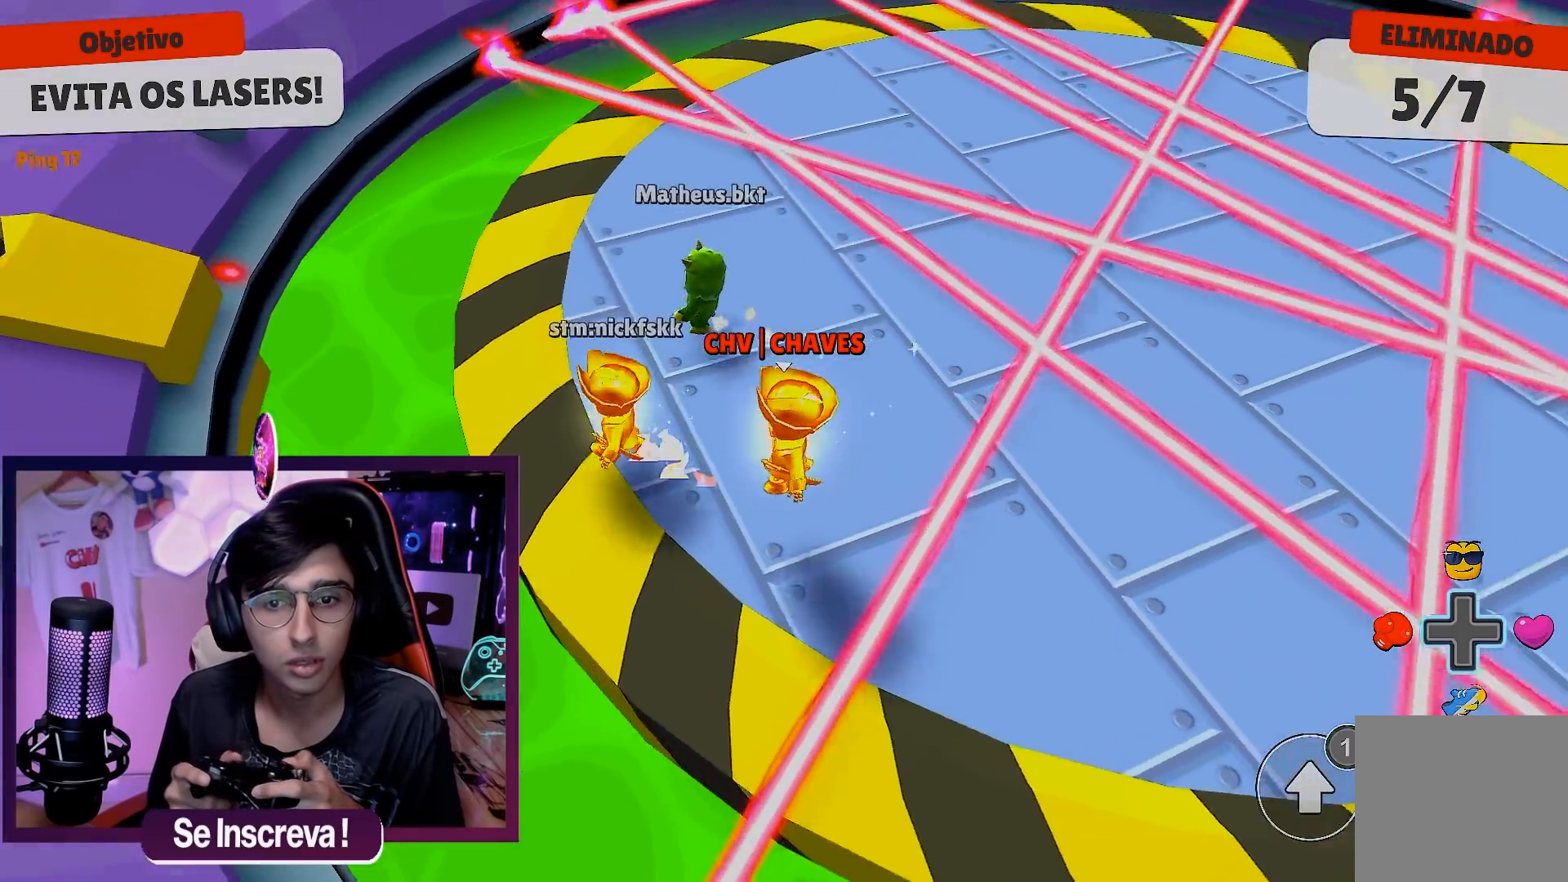
{"buttons": [], "left_stick": "center", "right_stick": "center", "events": [[67, "left_stick", "down-right"], [183, "right_stick", "right"], [233, "left_stick", "center"], [367, "right_stick", "center"]]}
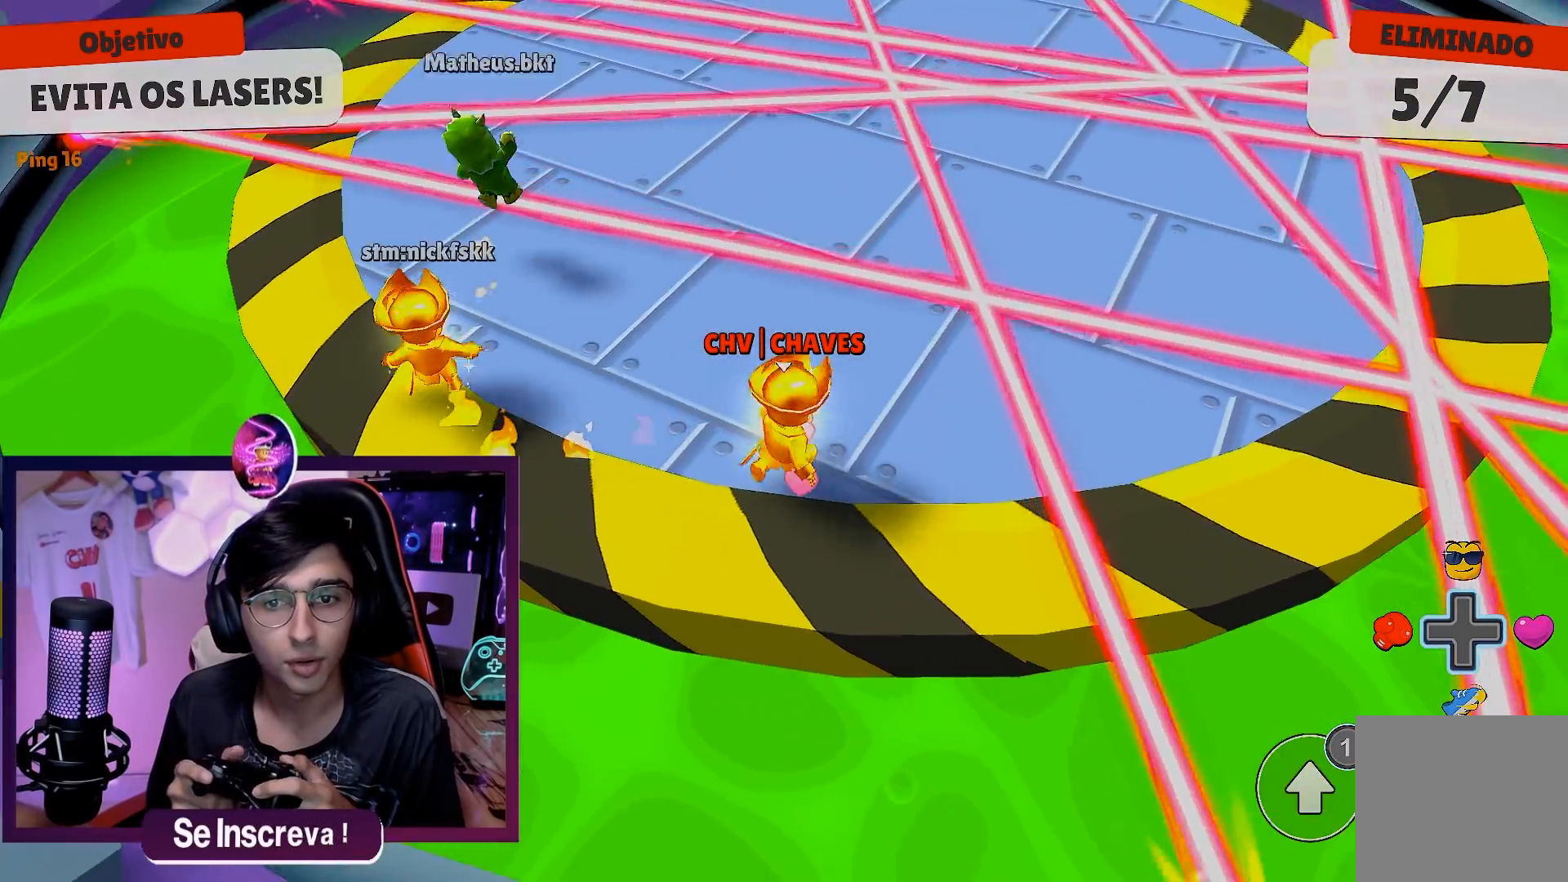
{"buttons": [], "left_stick": "center", "right_stick": "center", "events": [[117, "A", "down"], [217, "A", "up"]]}
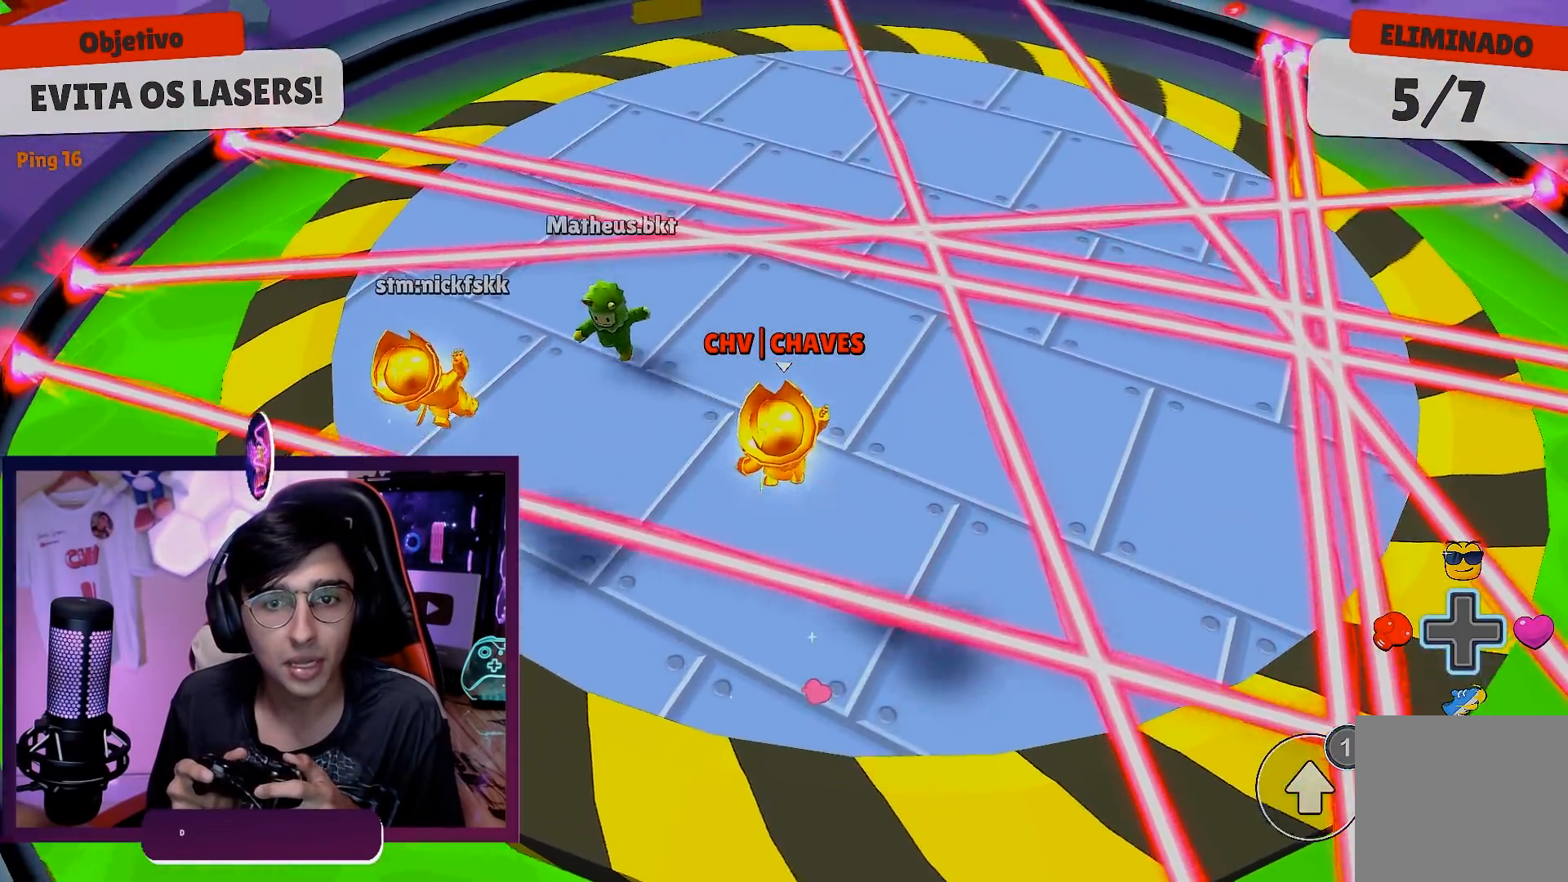
{"buttons": [], "left_stick": "down", "right_stick": "center", "events": [[83, "left_stick", "down"], [133, "right_stick", "right"], [267, "right_stick", "center"]]}
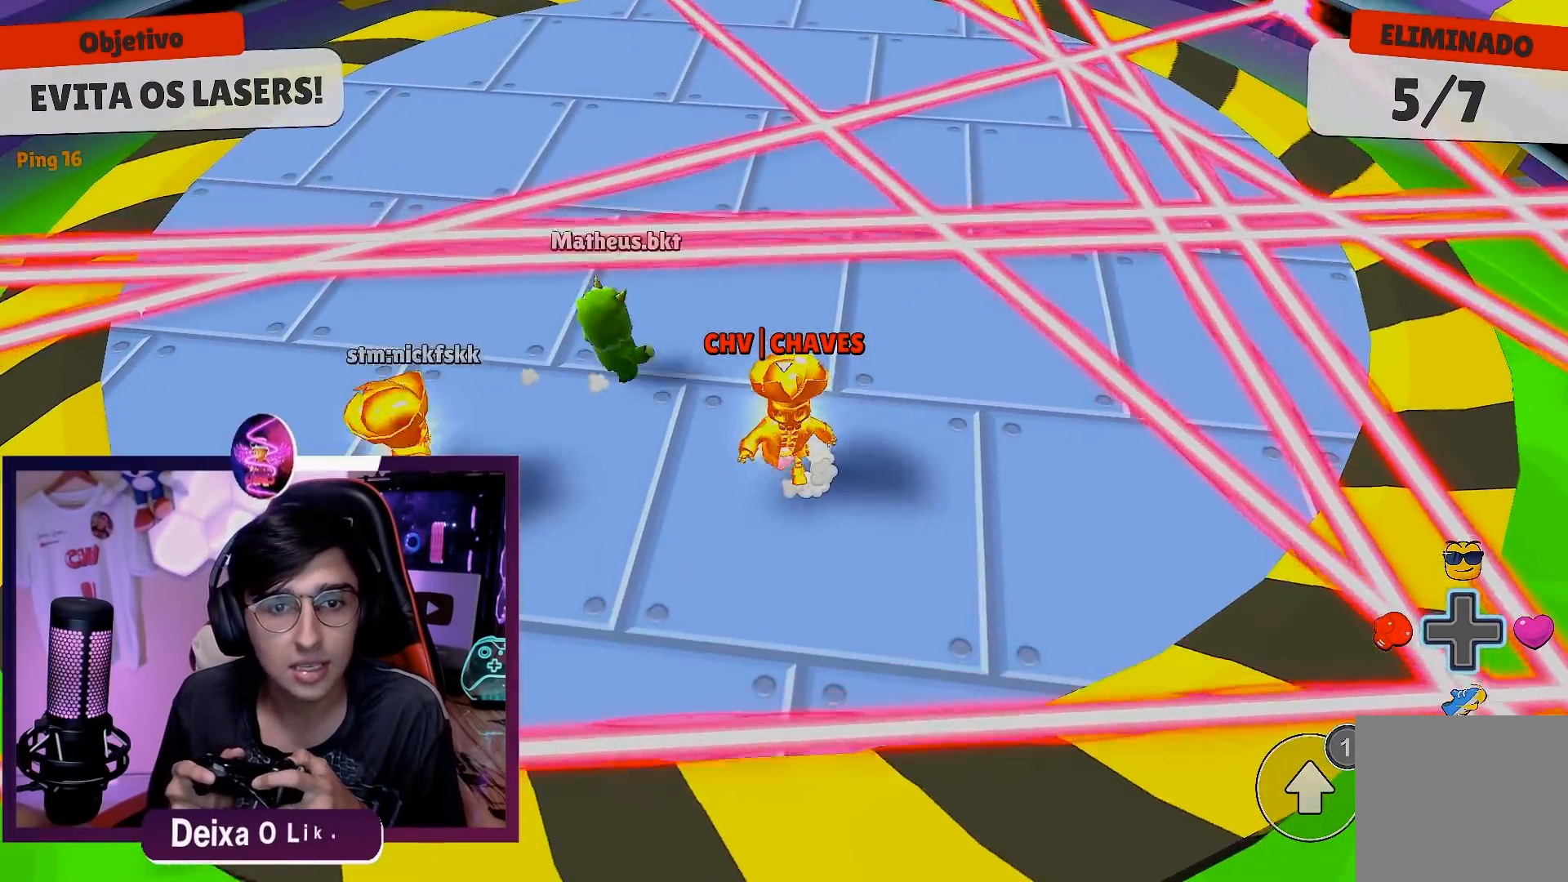
{"buttons": ["A"], "left_stick": "left", "right_stick": "center", "events": [[50, "left_stick", "right"], [133, "left_stick", "center"], [450, "left_stick", "left"], [500, "A", "down"]]}
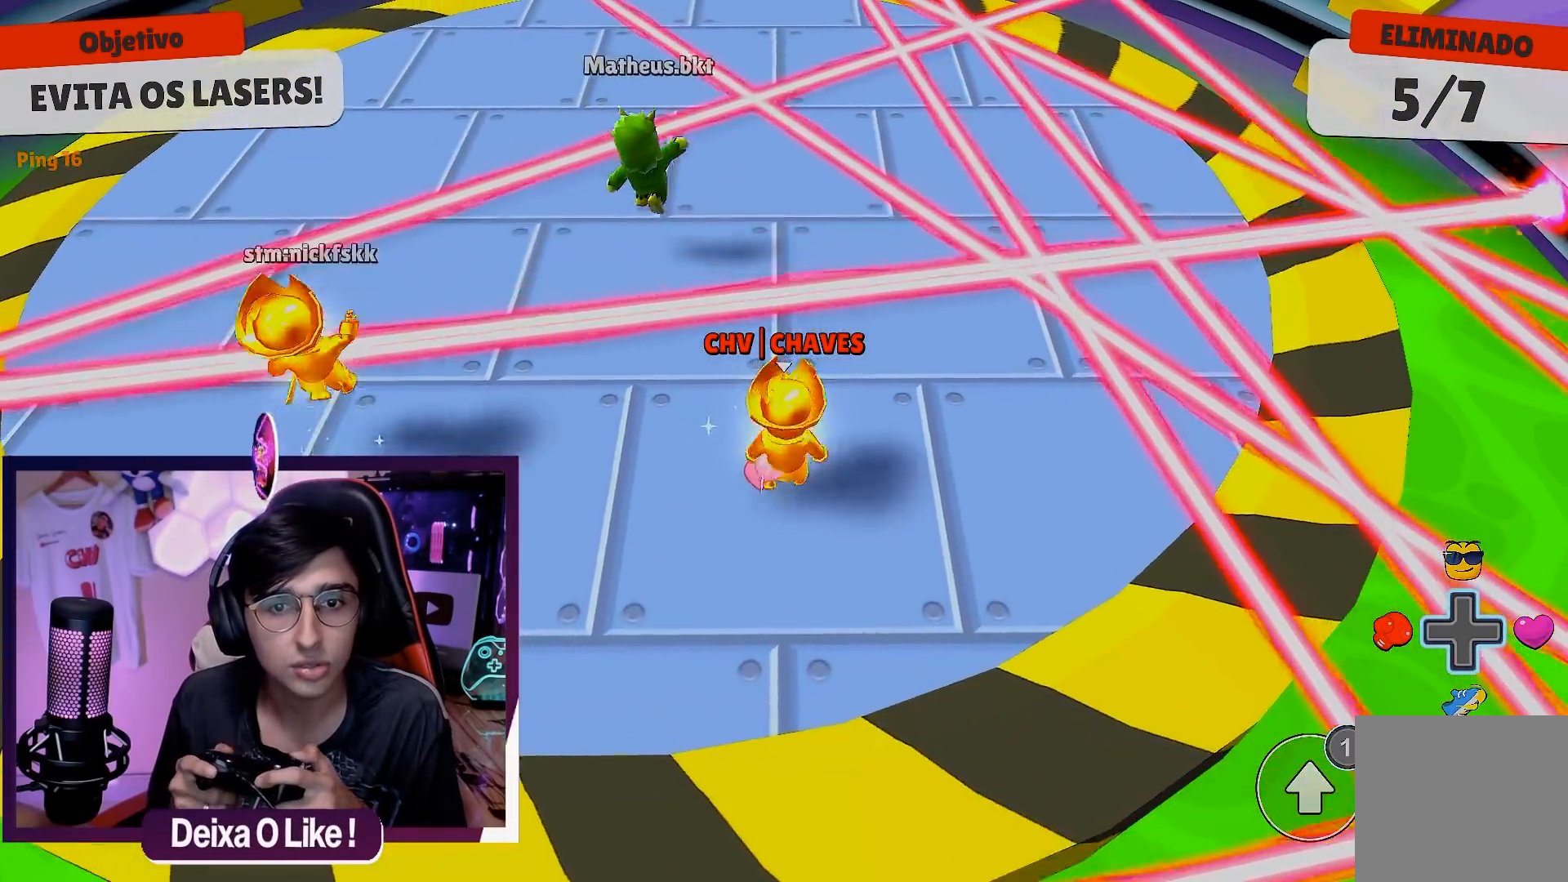
{"buttons": [], "left_stick": "down", "right_stick": "center", "events": [[100, "A", "up"], [500, "left_stick", "down"]]}
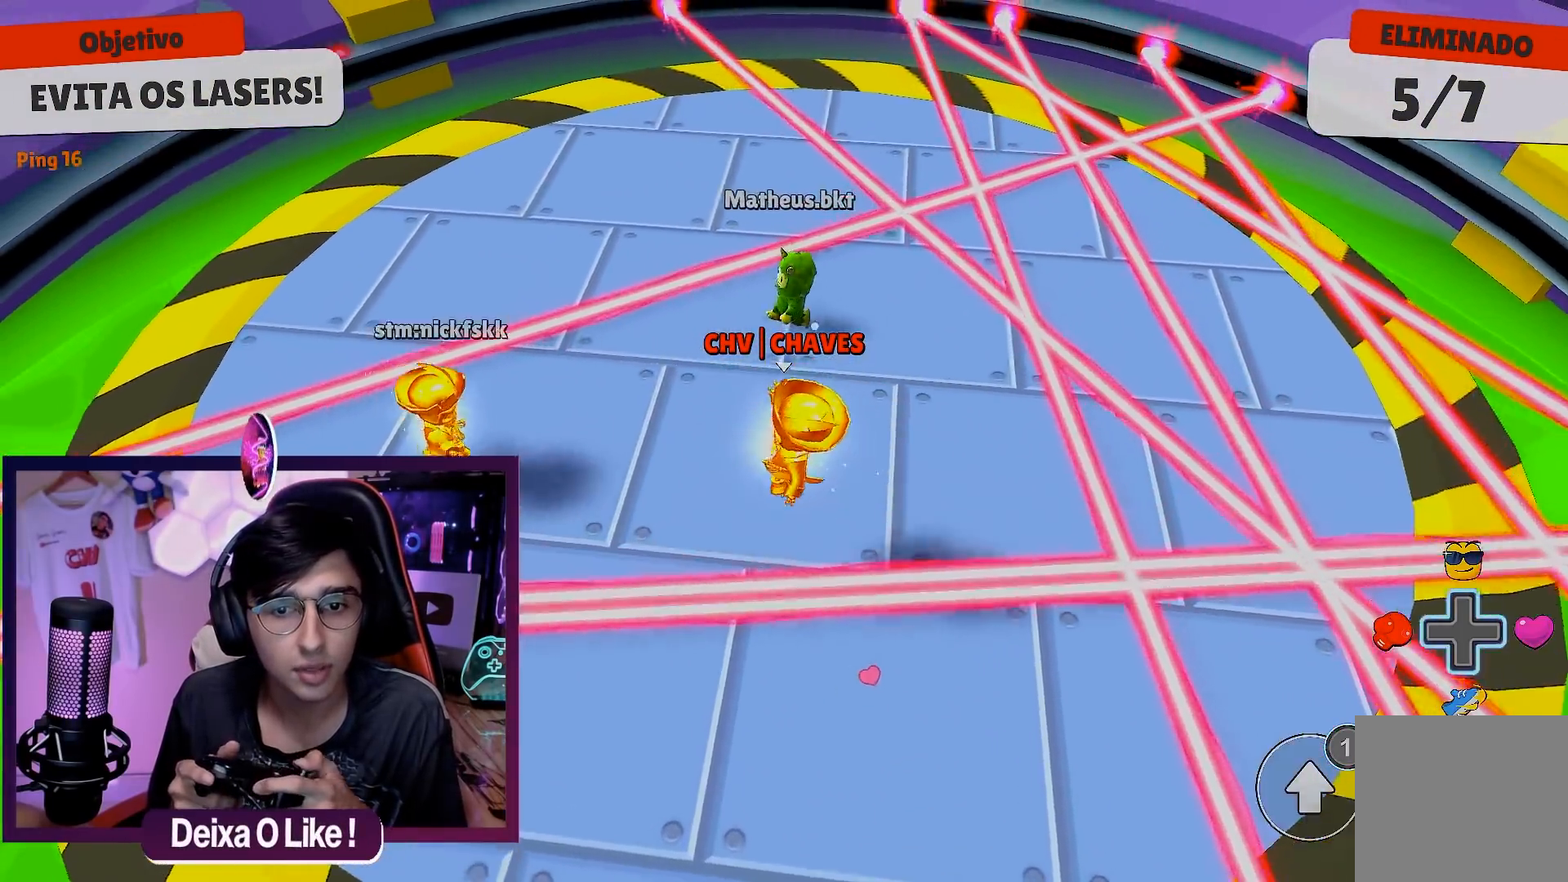
{"buttons": [], "left_stick": "down-left", "right_stick": "center", "events": [[133, "left_stick", "right"], [250, "left_stick", "left"], [317, "left_stick", "down-left"]]}